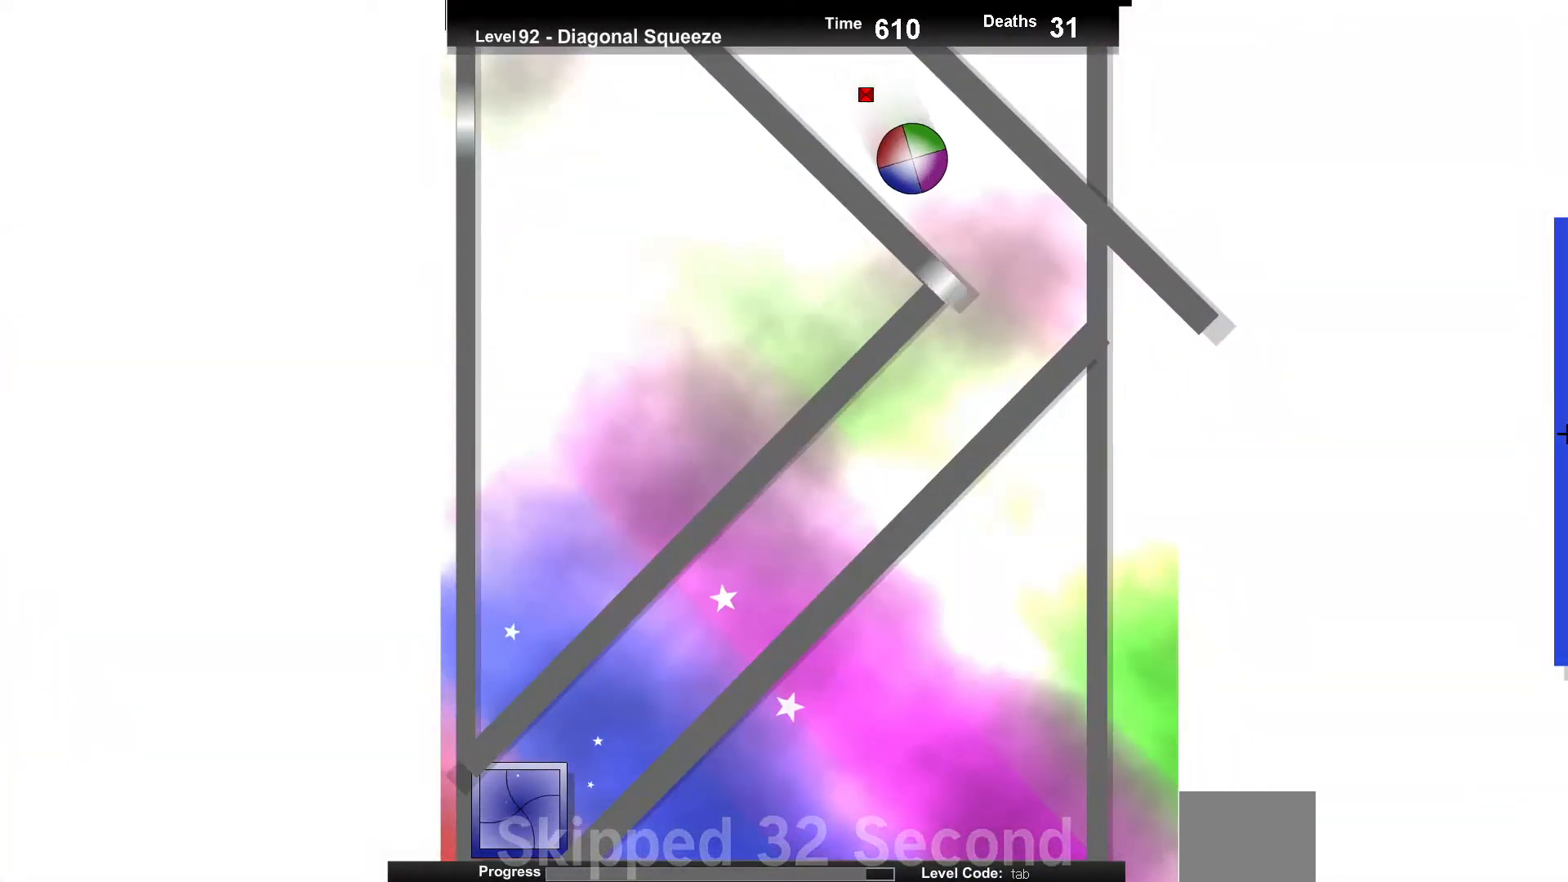
Gameplay with keyboard; each line is a JSON object with the keys held at the frame after it. "events" lists presses ("down") and releases ("up") of "down", "left", "right" and "up" between this image and that frame as [ms after this image, input, new state], when the widget could be followed in between. No other keys are recorded. Mouse input is not recorded.
{"keys": ["up"], "events": [[133, "up", "down"], [267, "up", "up"], [450, "up", "down"]]}
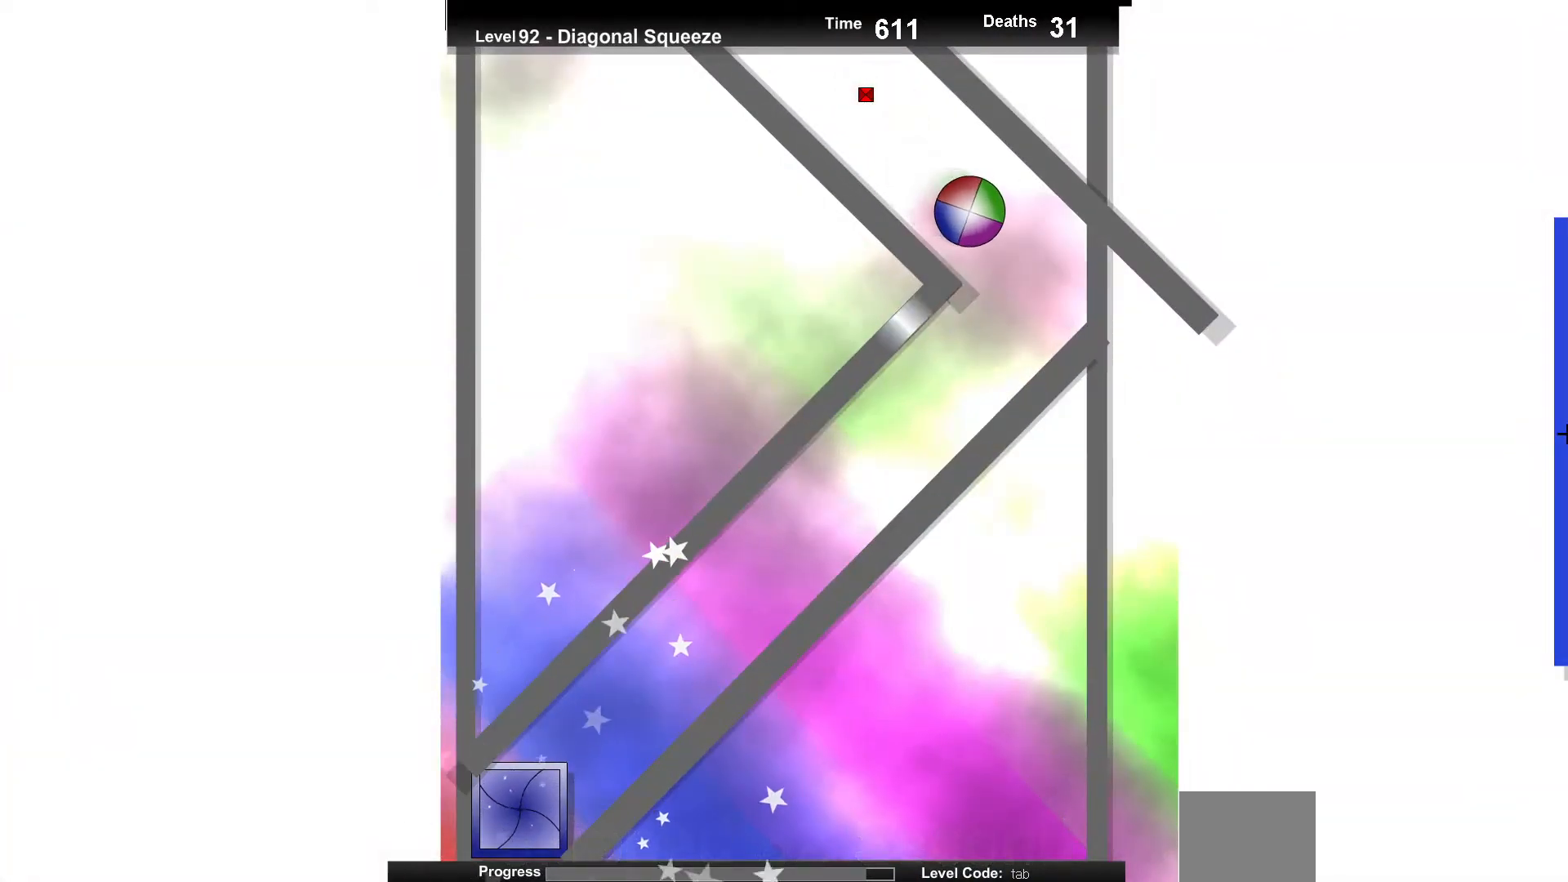
{"keys": [], "events": [[33, "up", "up"], [267, "left", "down"], [350, "left", "up"]]}
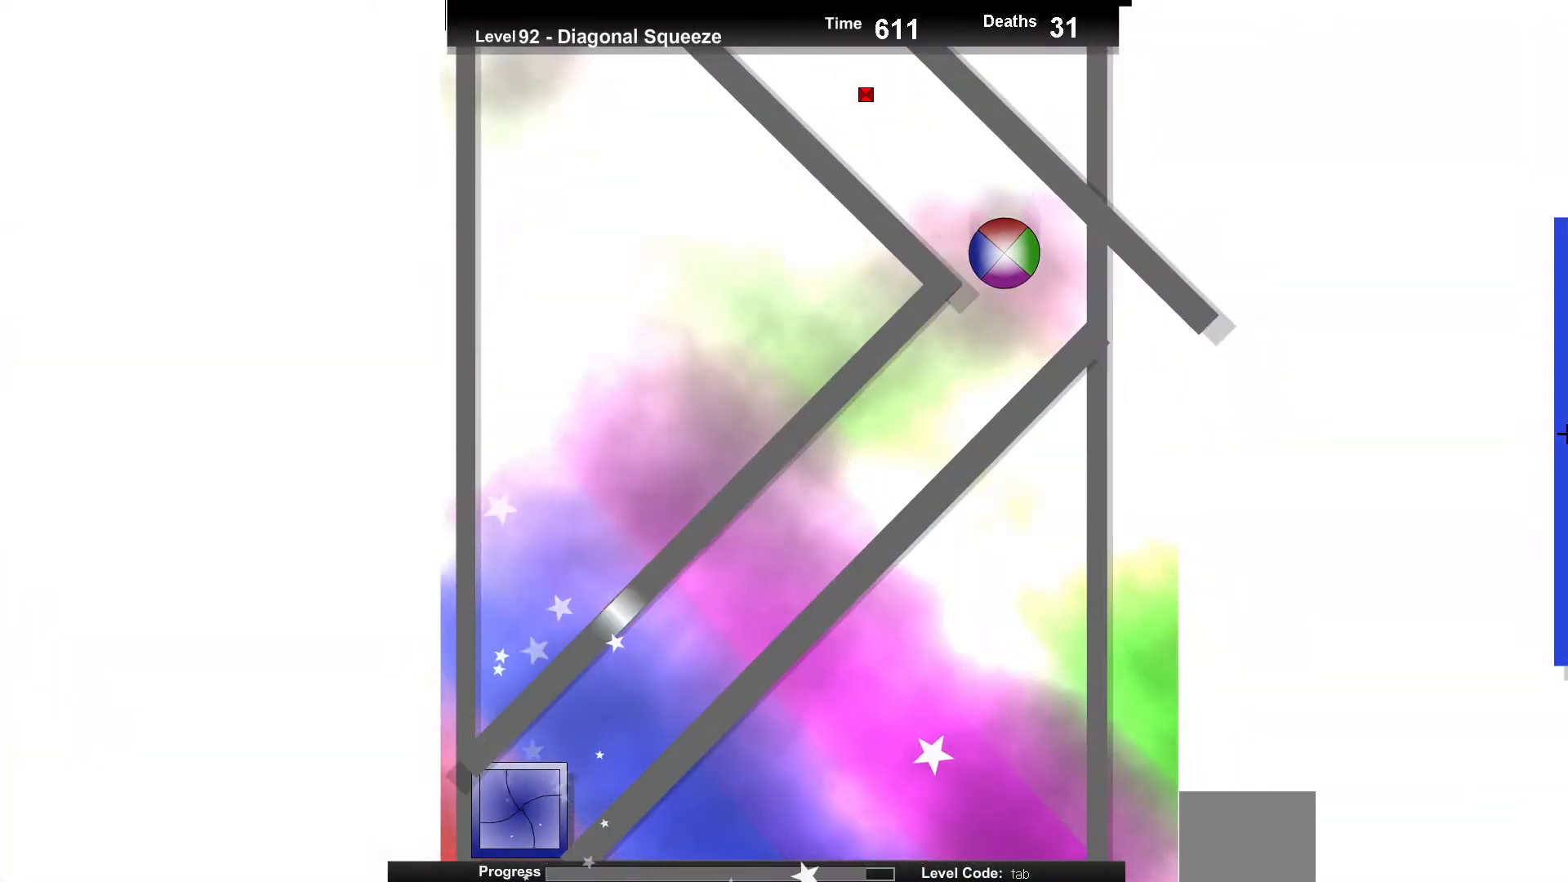
{"keys": [], "events": [[50, "left", "down"], [167, "up", "down"], [217, "left", "up"], [300, "up", "up"]]}
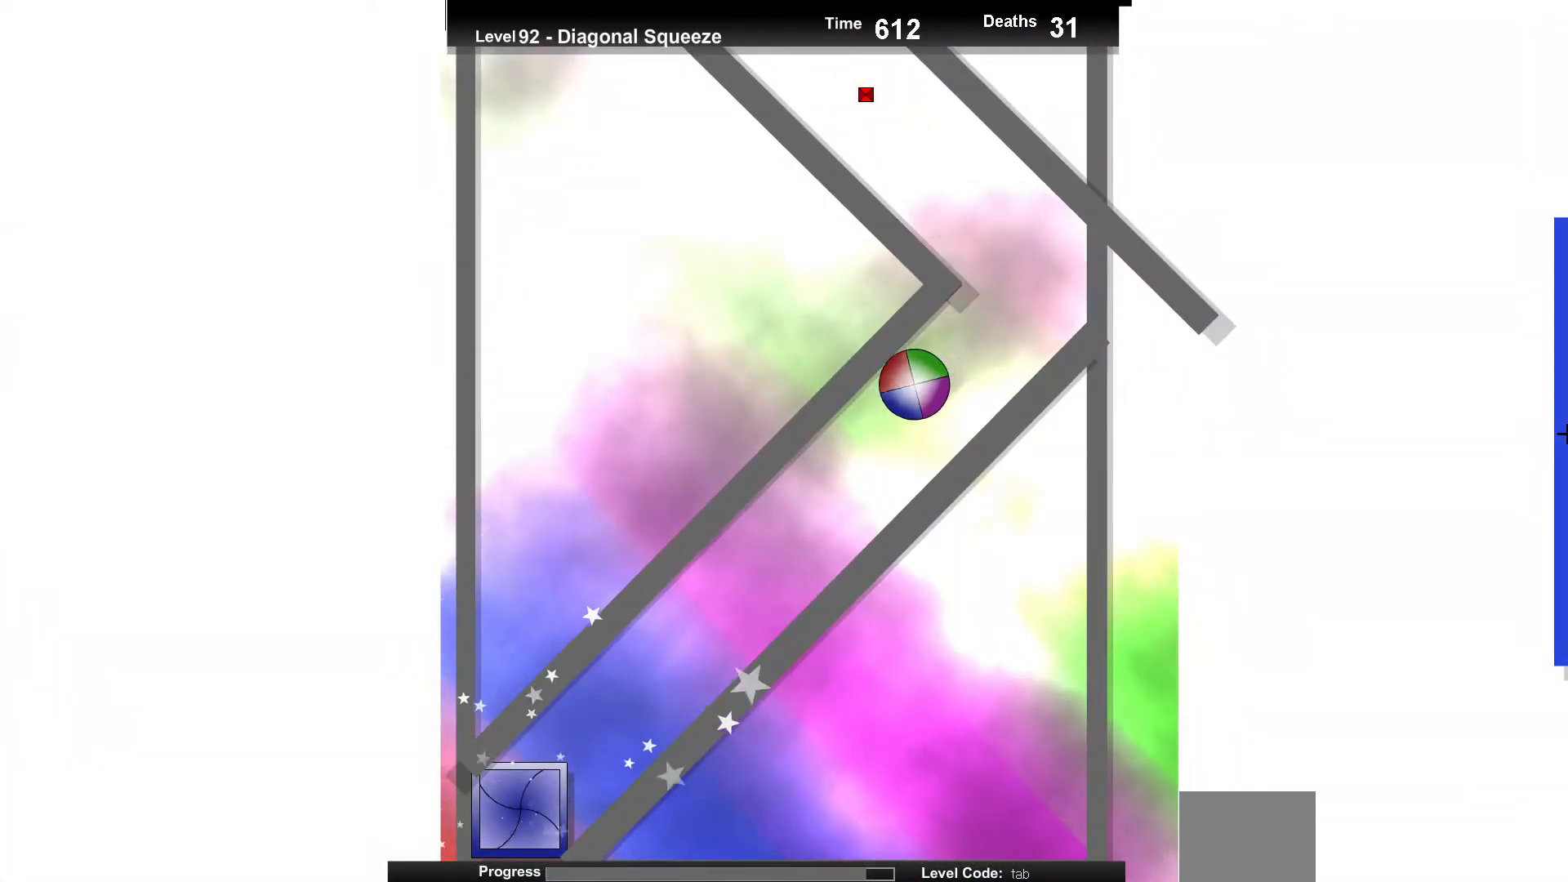
{"keys": [], "events": [[233, "up", "down"], [417, "up", "up"]]}
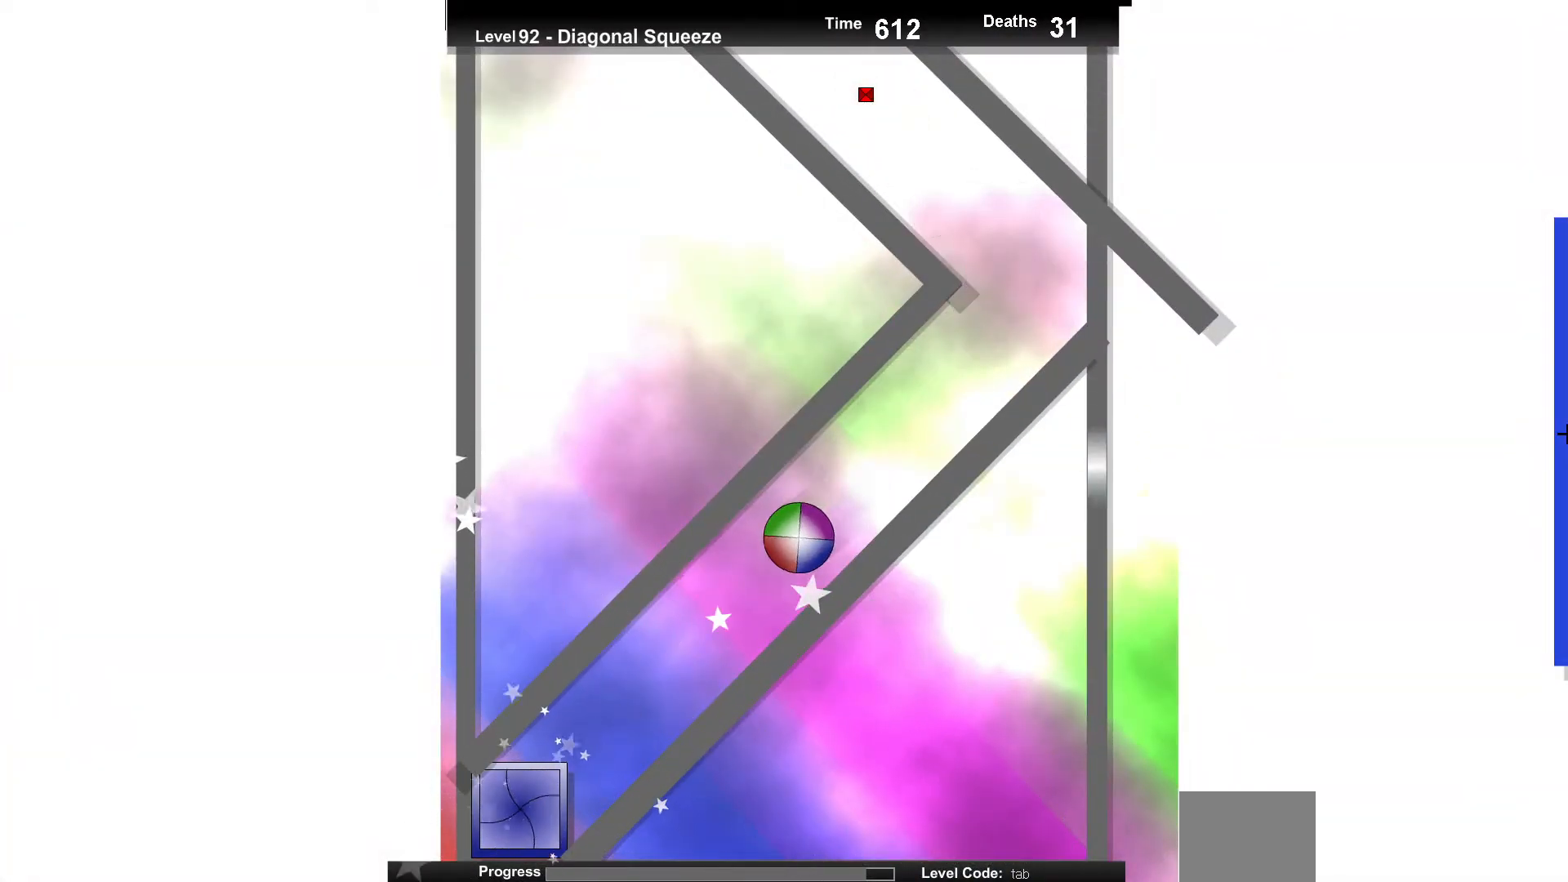
{"keys": [], "events": [[167, "up", "down"], [250, "up", "up"]]}
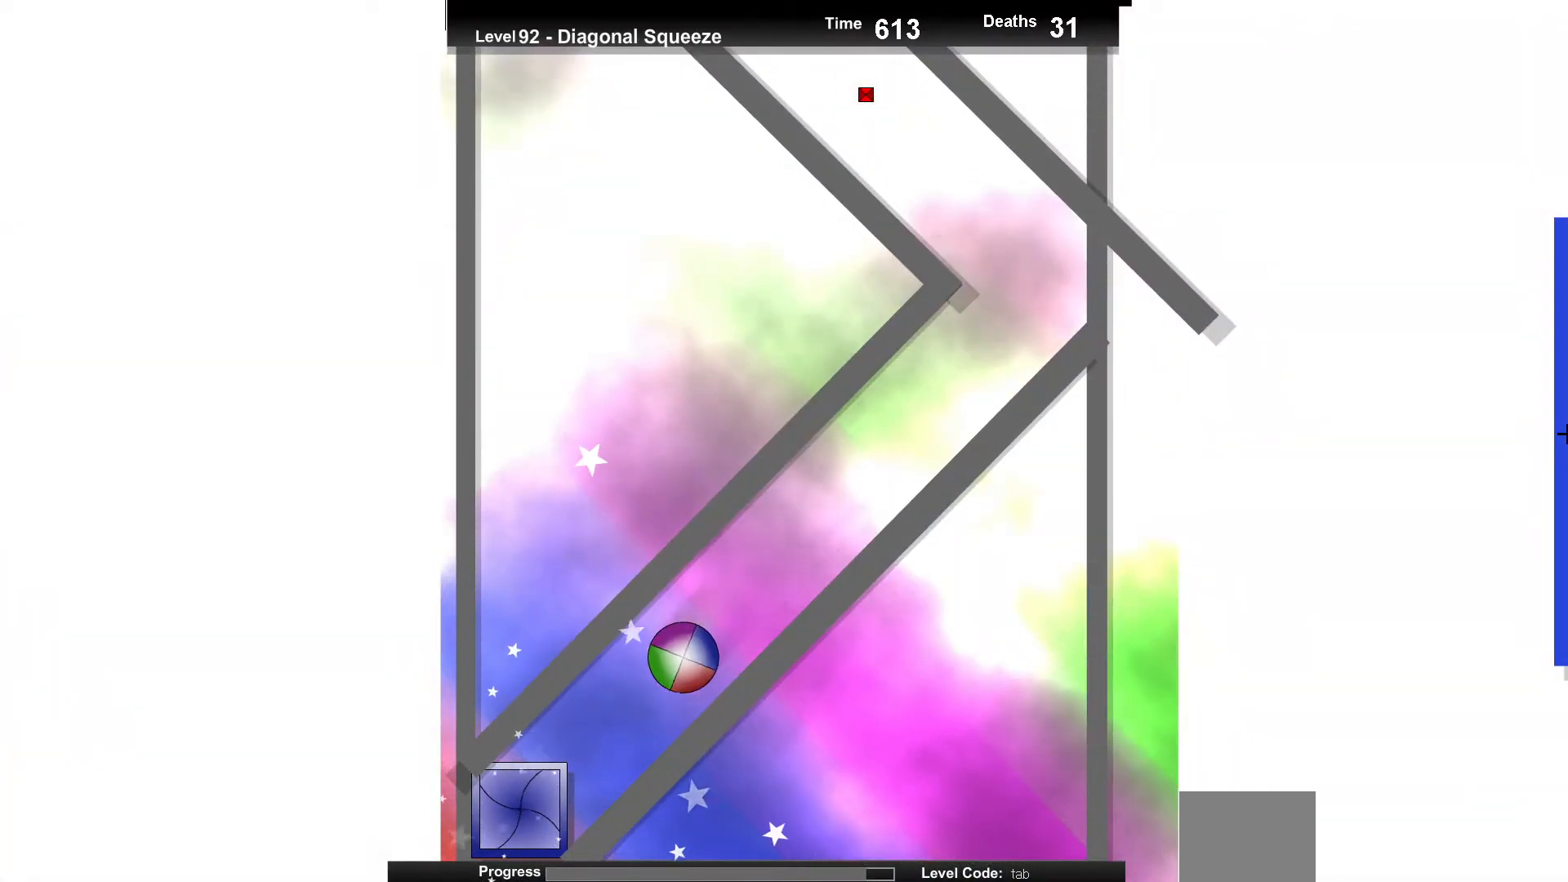
{"keys": [], "events": [[17, "up", "down"], [133, "up", "up"], [333, "up", "down"], [417, "up", "up"]]}
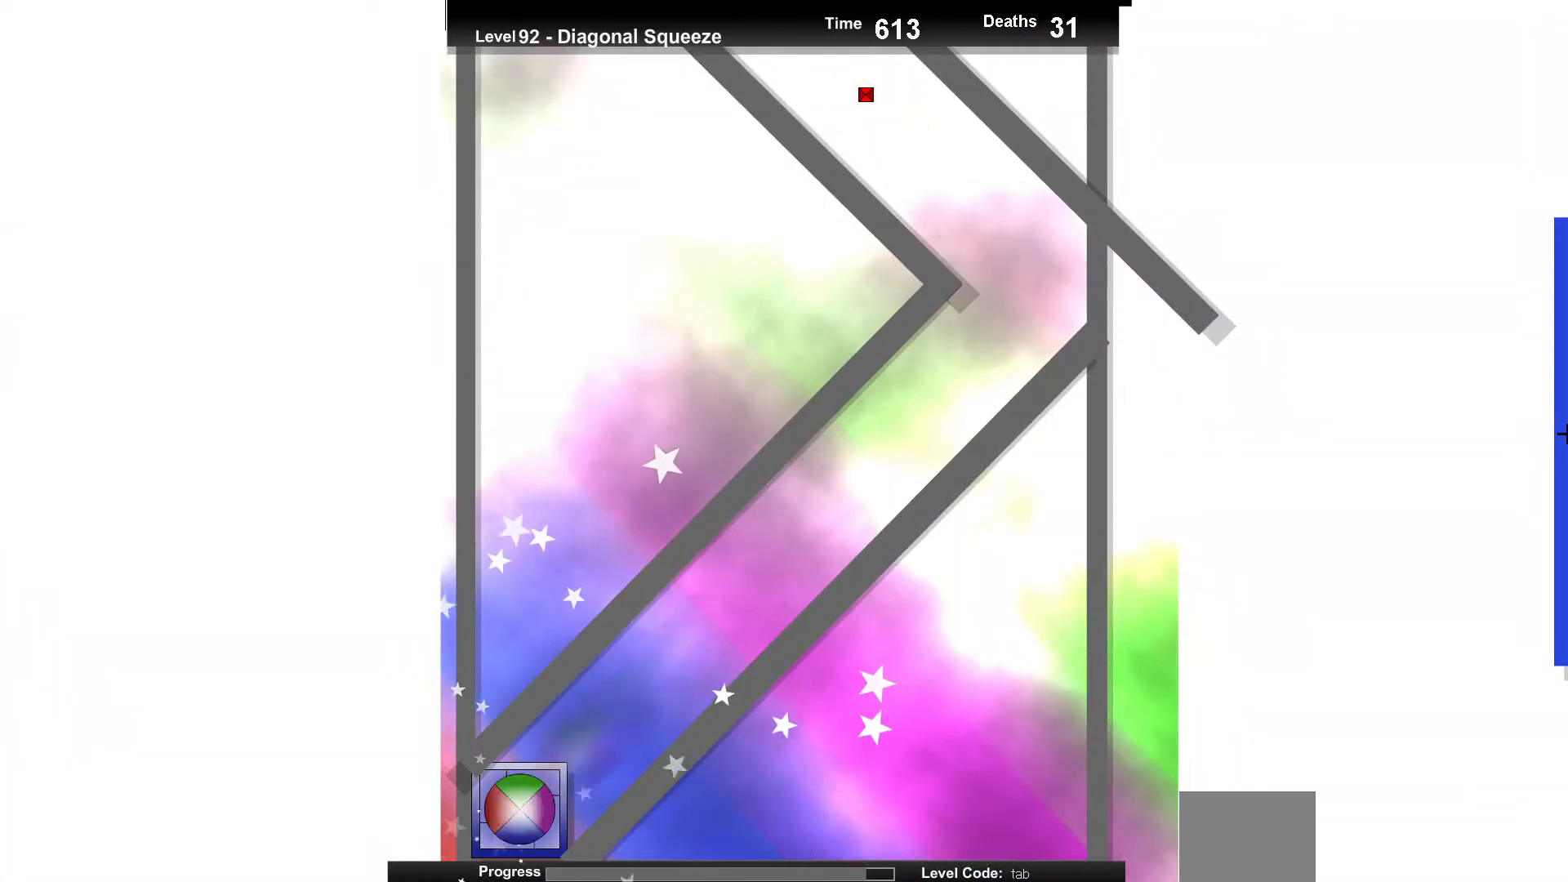
{"keys": [], "events": []}
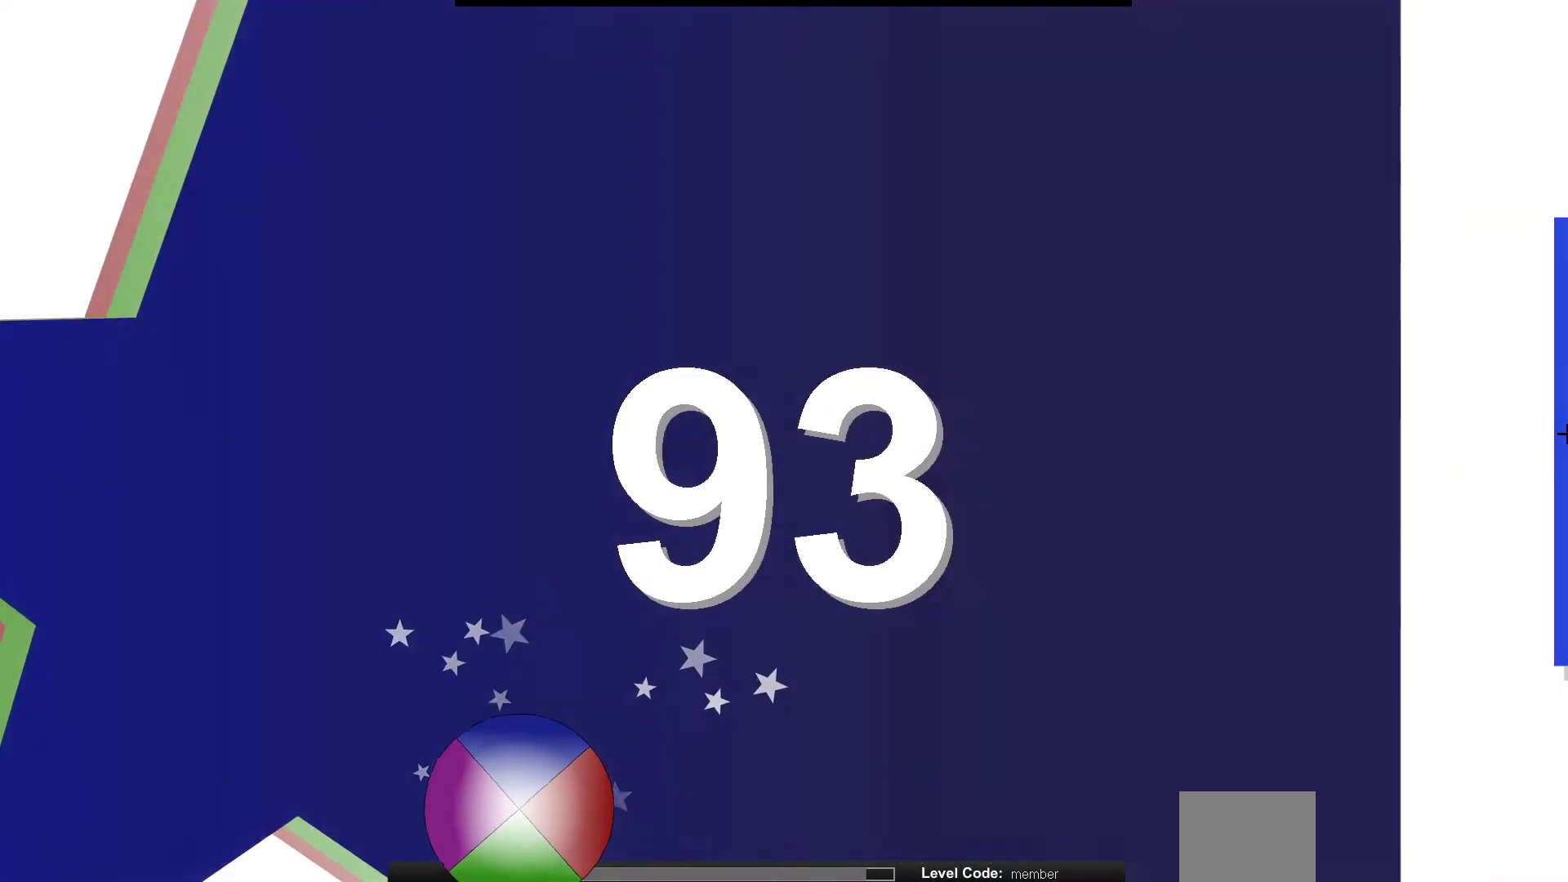
{"keys": [], "events": []}
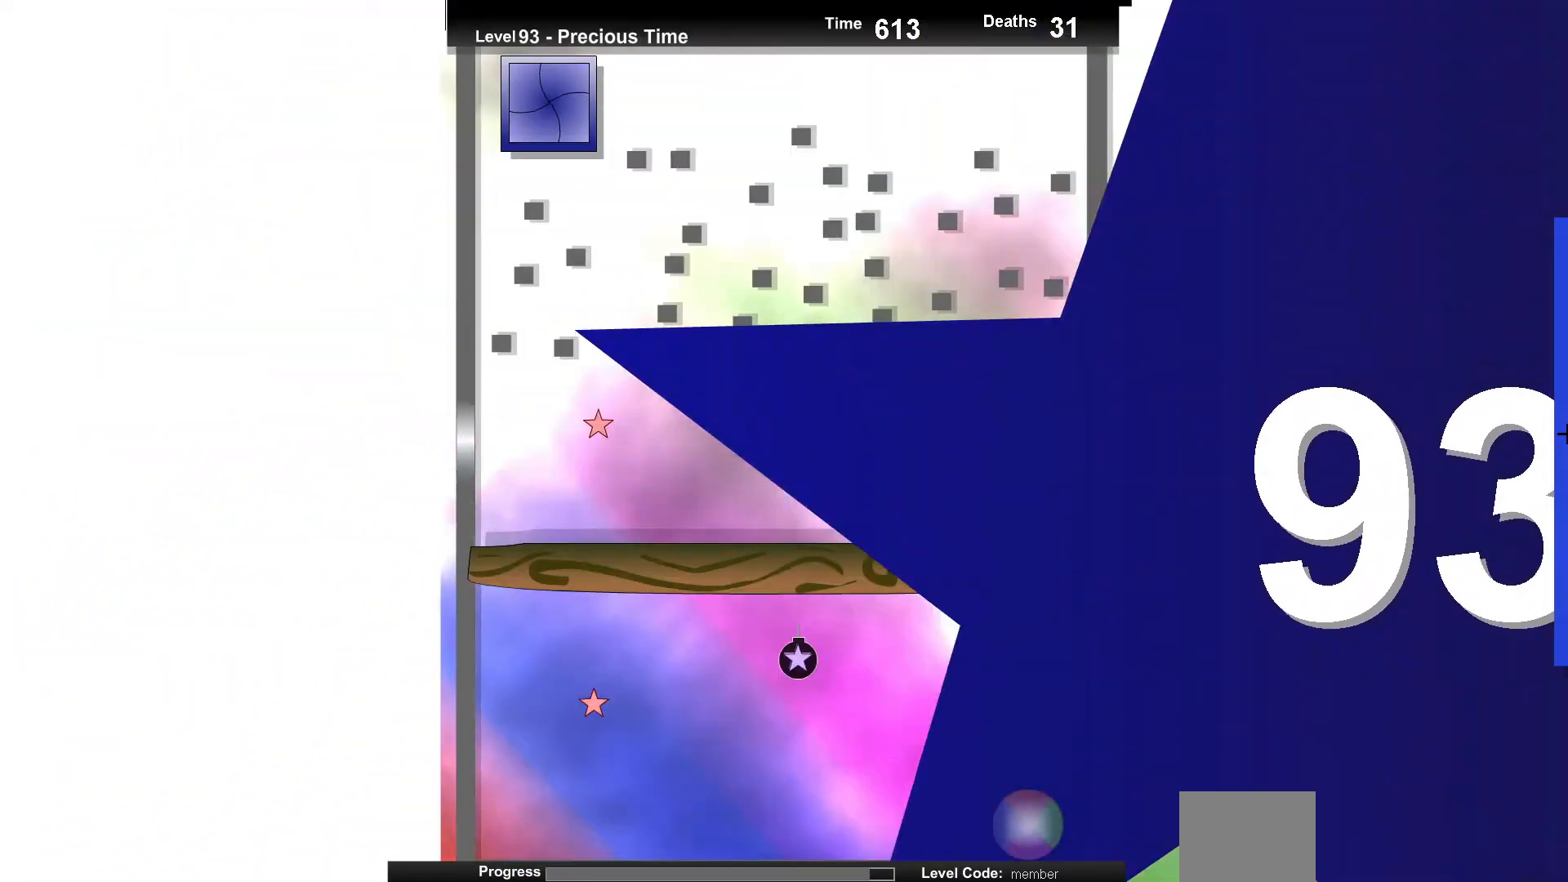
{"keys": ["up"], "events": [[383, "up", "down"]]}
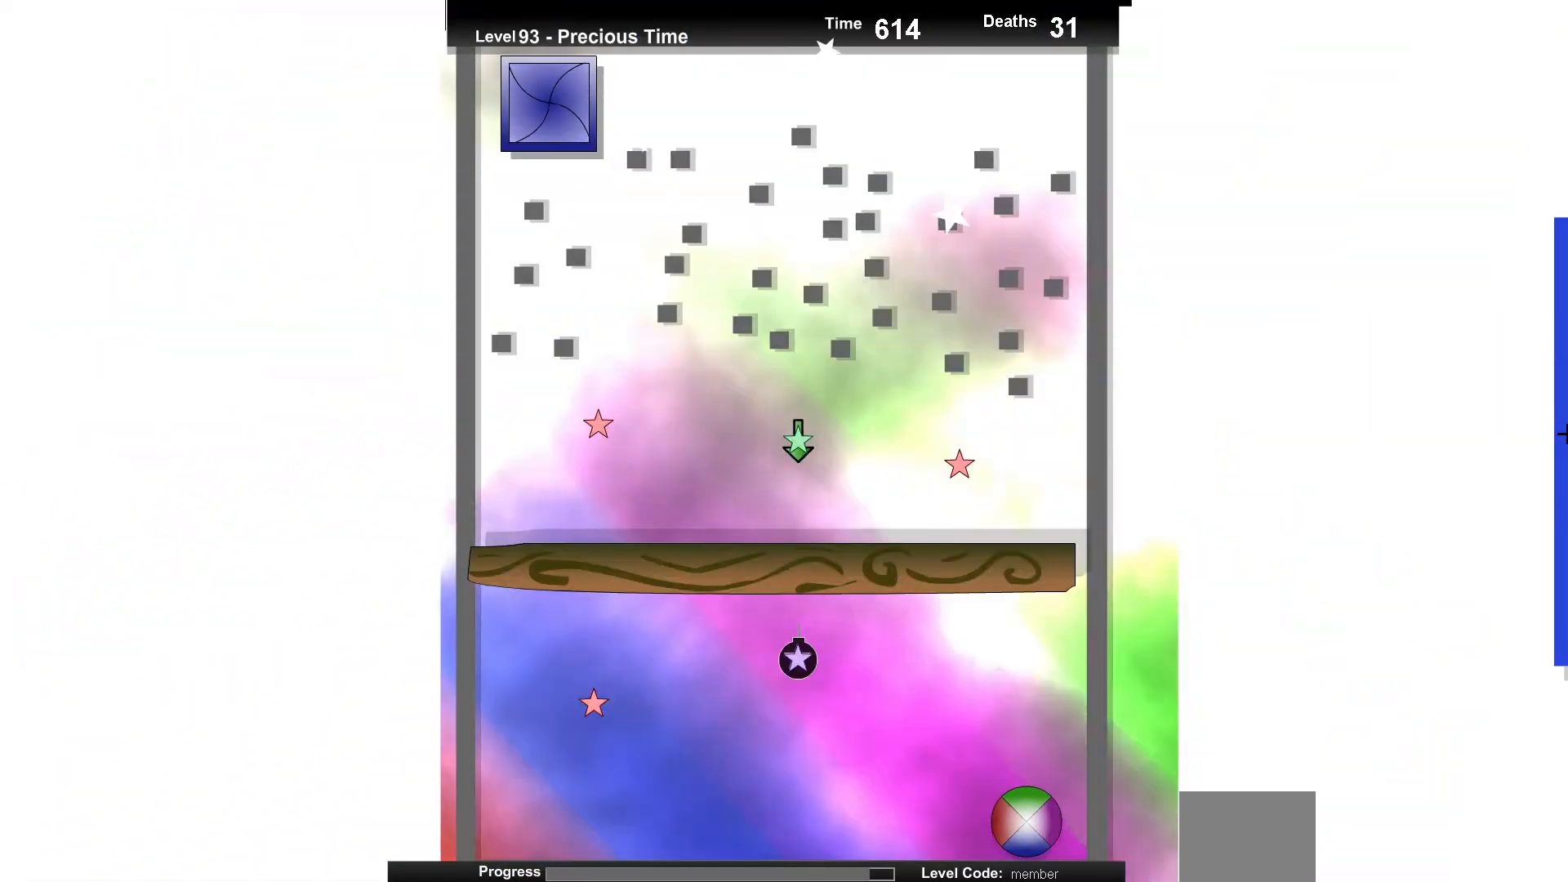
{"keys": [], "events": [[50, "left", "down"], [150, "up", "up"], [350, "left", "up"]]}
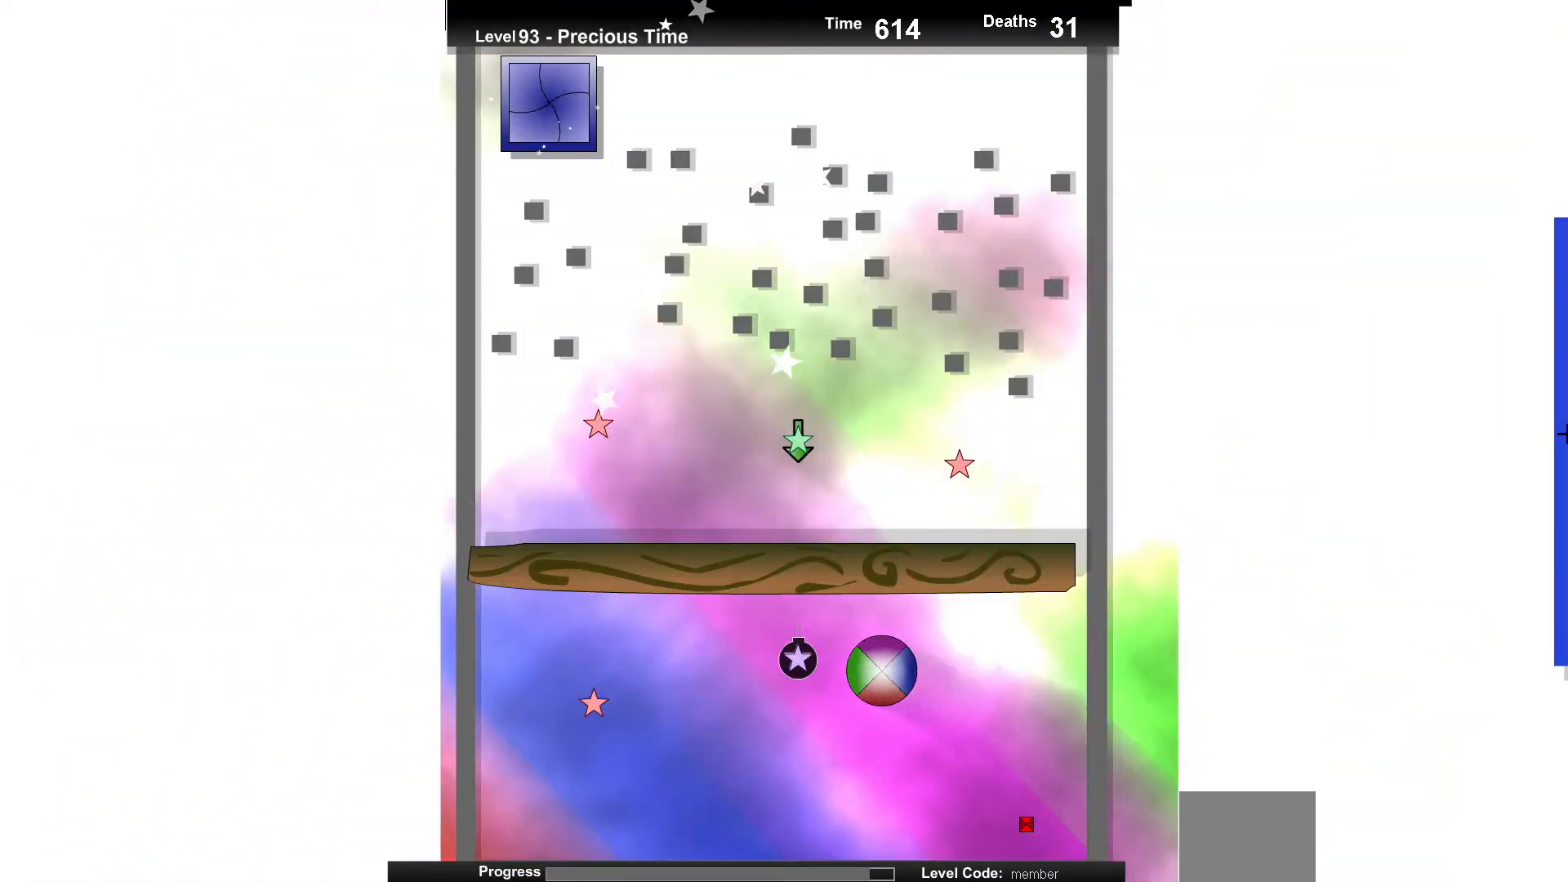
{"keys": ["up"], "events": [[133, "right", "down"], [433, "up", "down"], [450, "right", "up"]]}
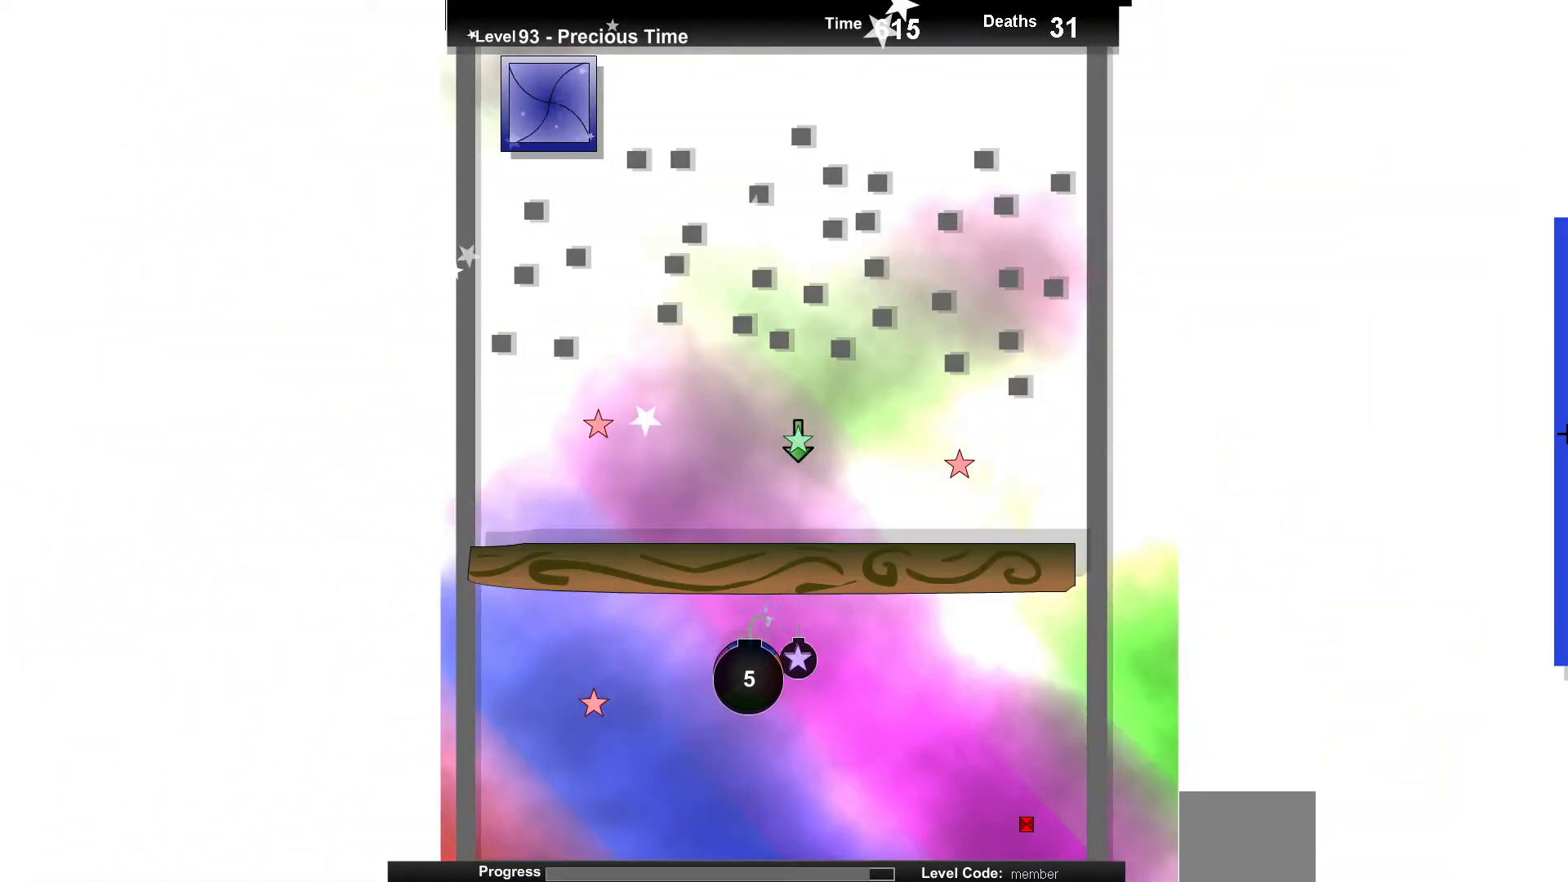
{"keys": [], "events": [[83, "up", "up"], [283, "up", "down"], [400, "up", "up"]]}
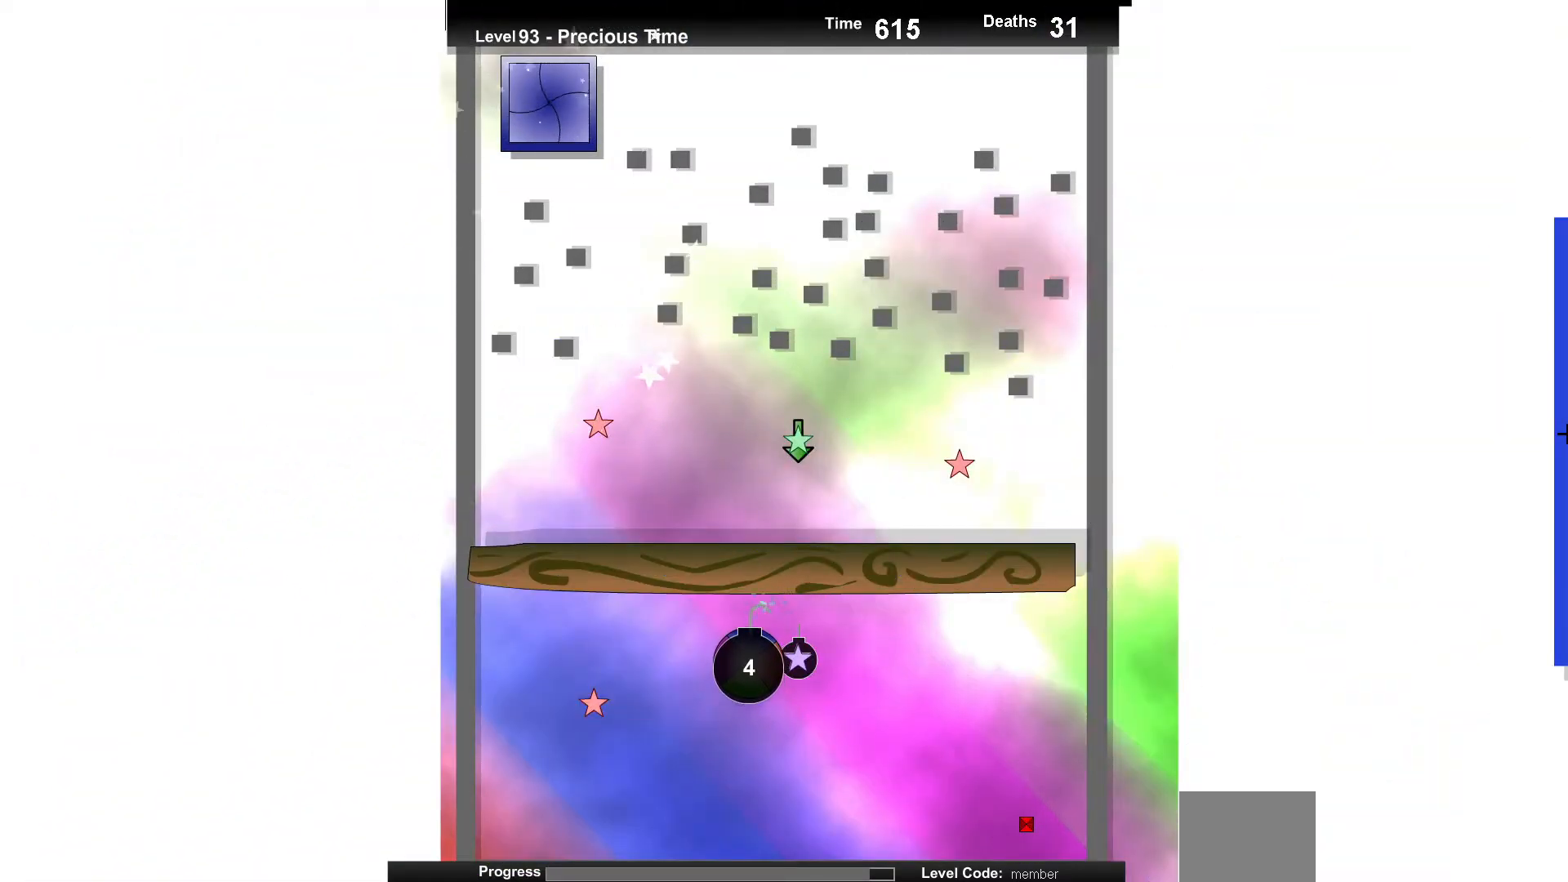
{"keys": [], "events": [[250, "up", "down"], [383, "up", "up"]]}
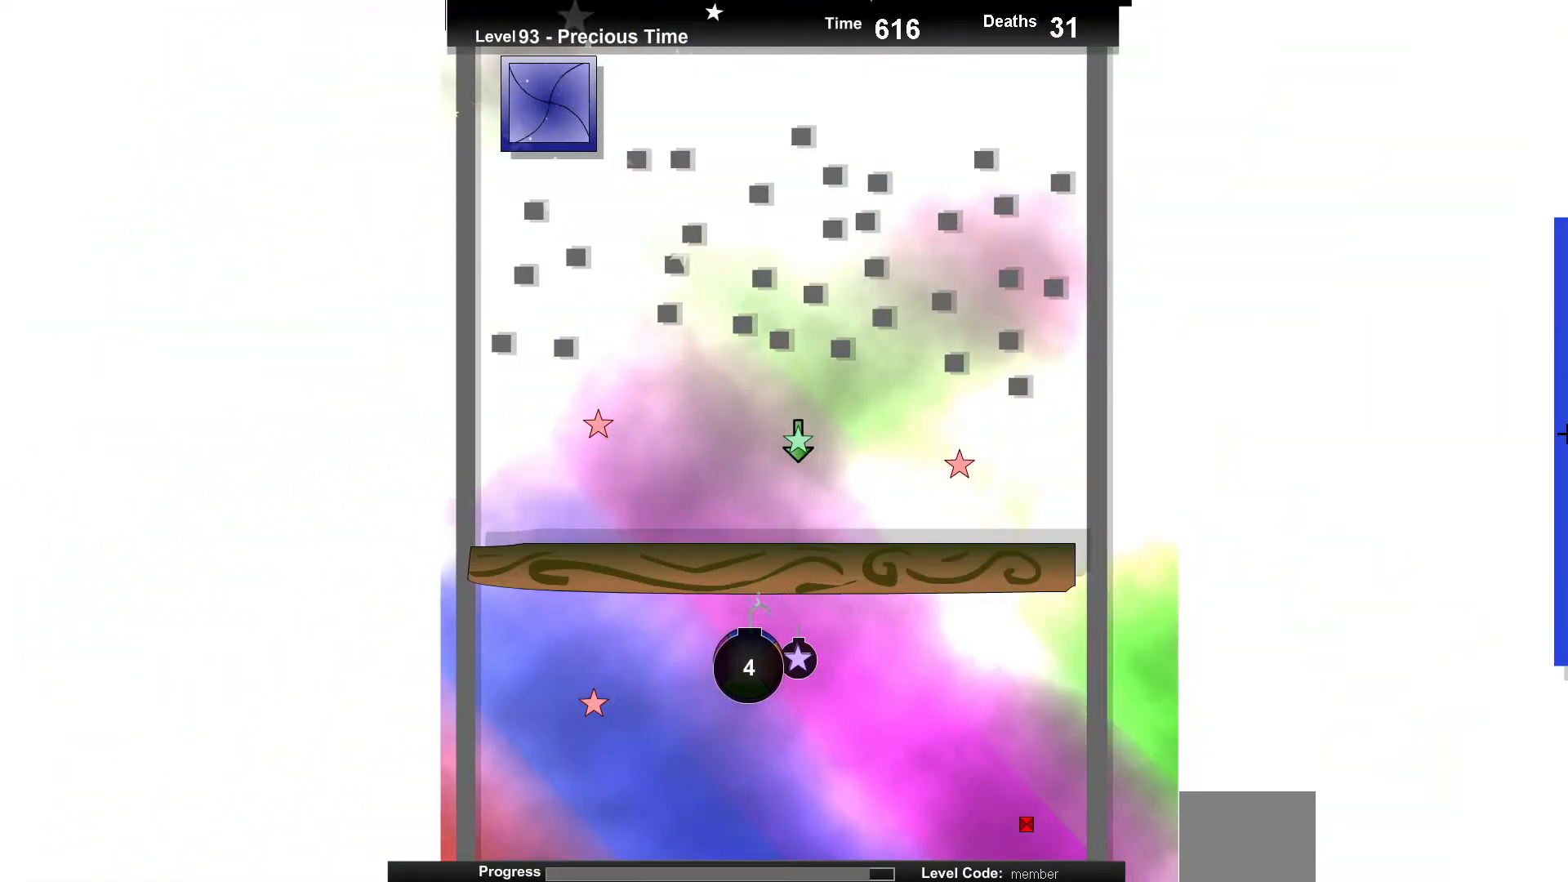
{"keys": [], "events": [[167, "up", "down"], [283, "up", "up"]]}
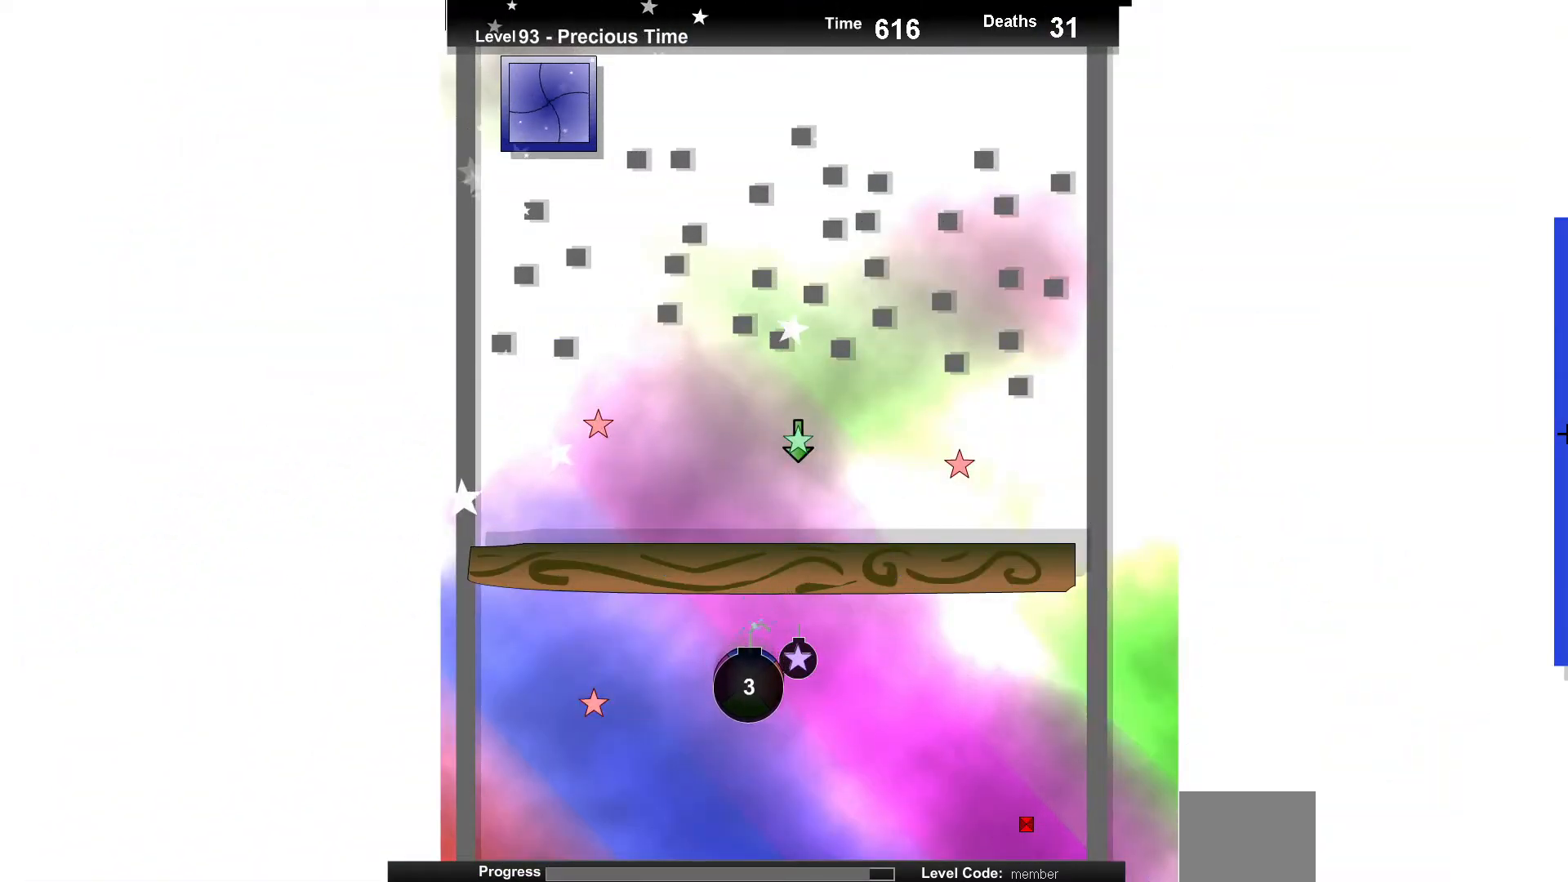
{"keys": [], "events": [[67, "up", "down"], [250, "up", "up"]]}
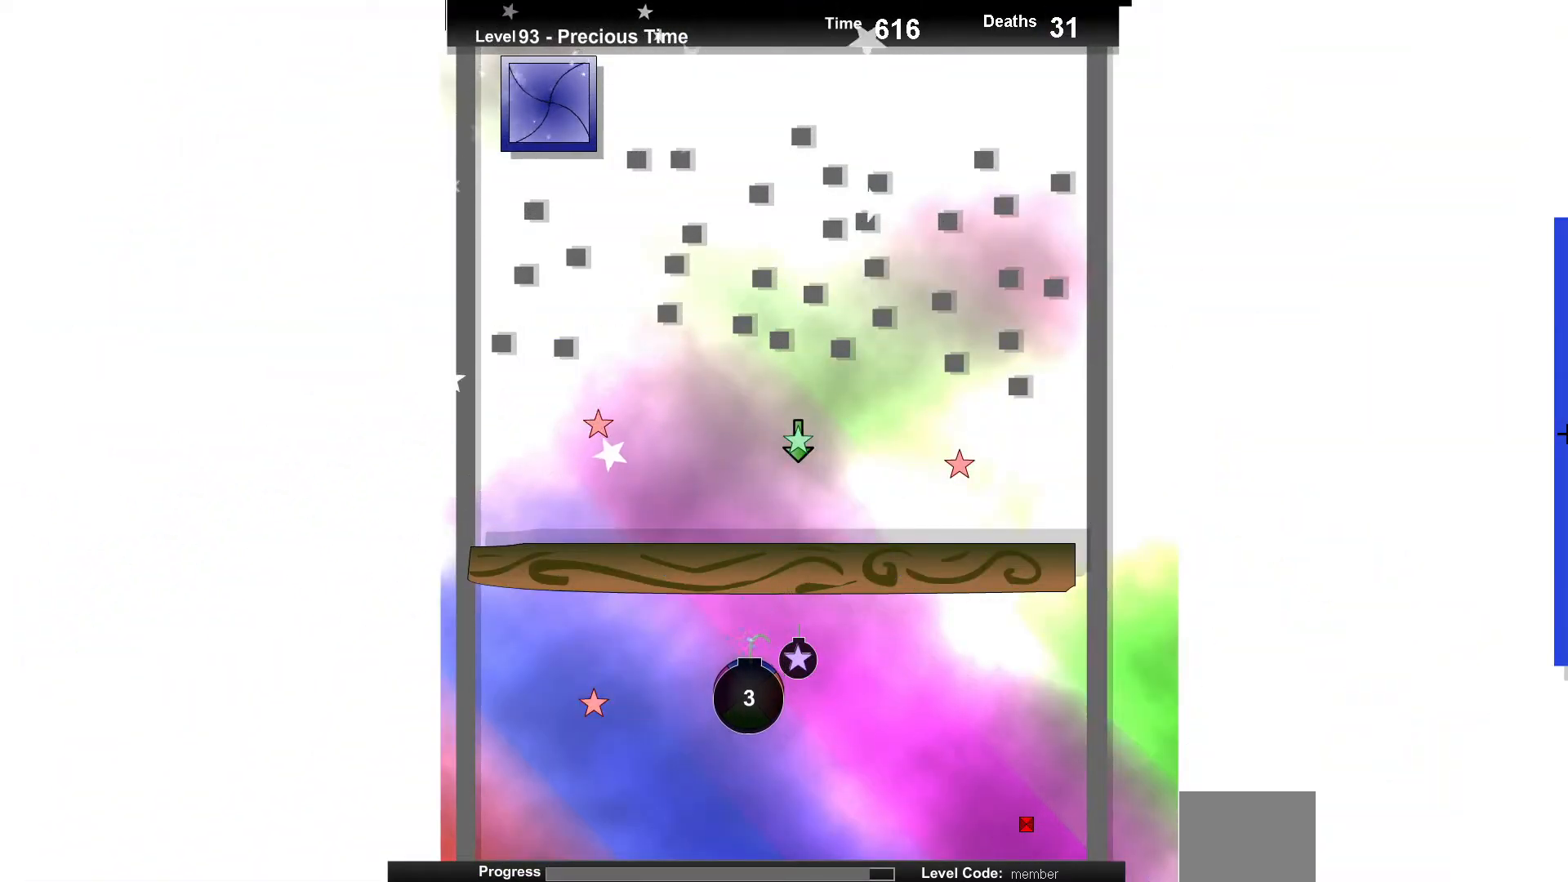
{"keys": [], "events": [[17, "up", "down"], [167, "up", "up"]]}
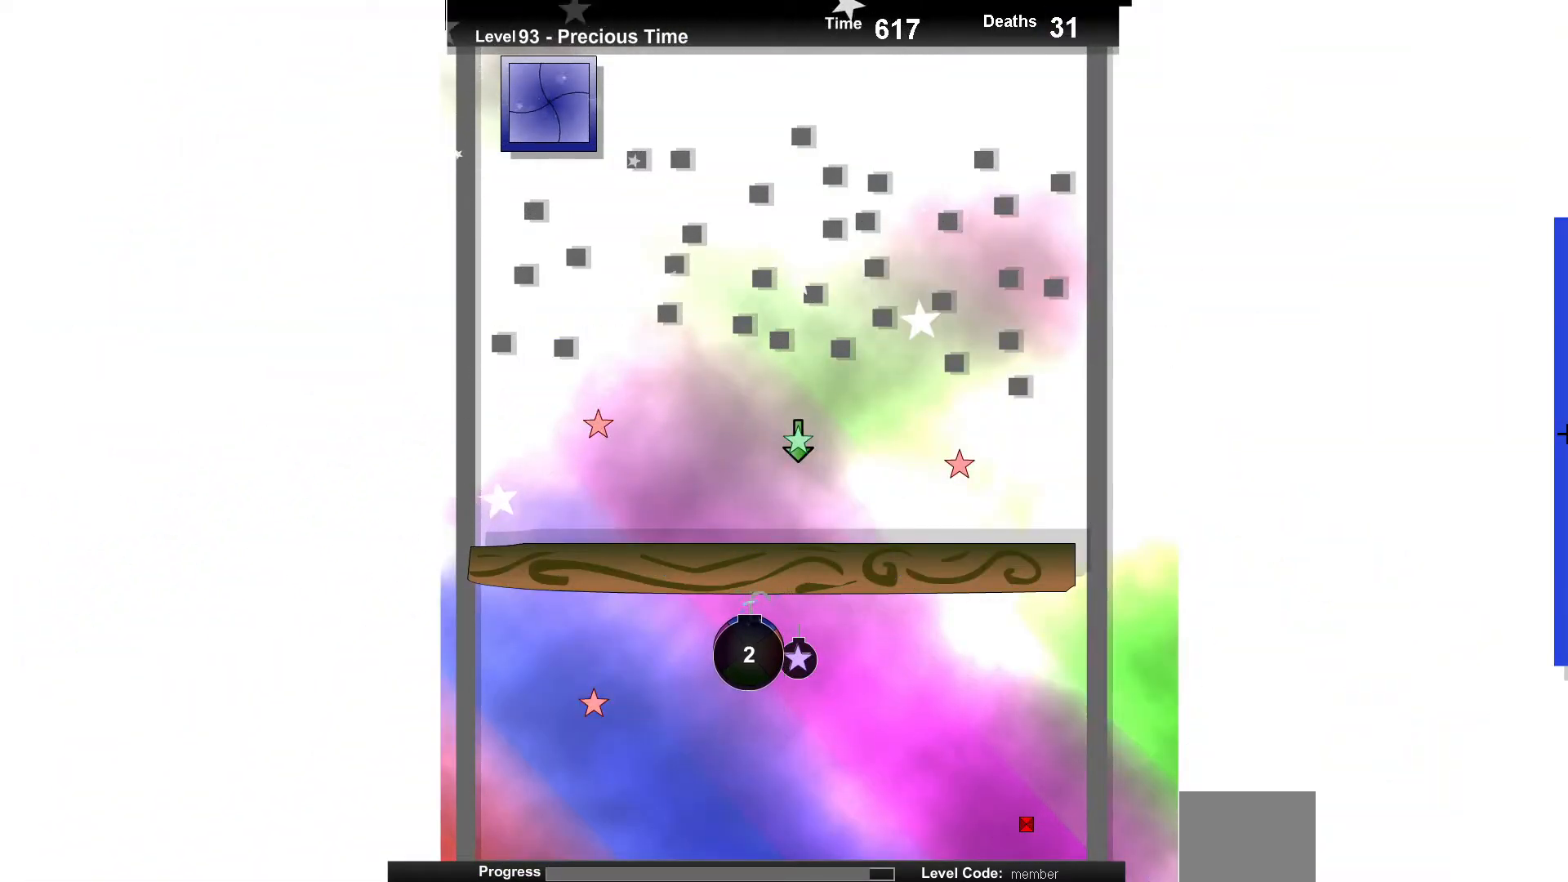
{"keys": [], "events": [[167, "up", "down"], [250, "up", "up"]]}
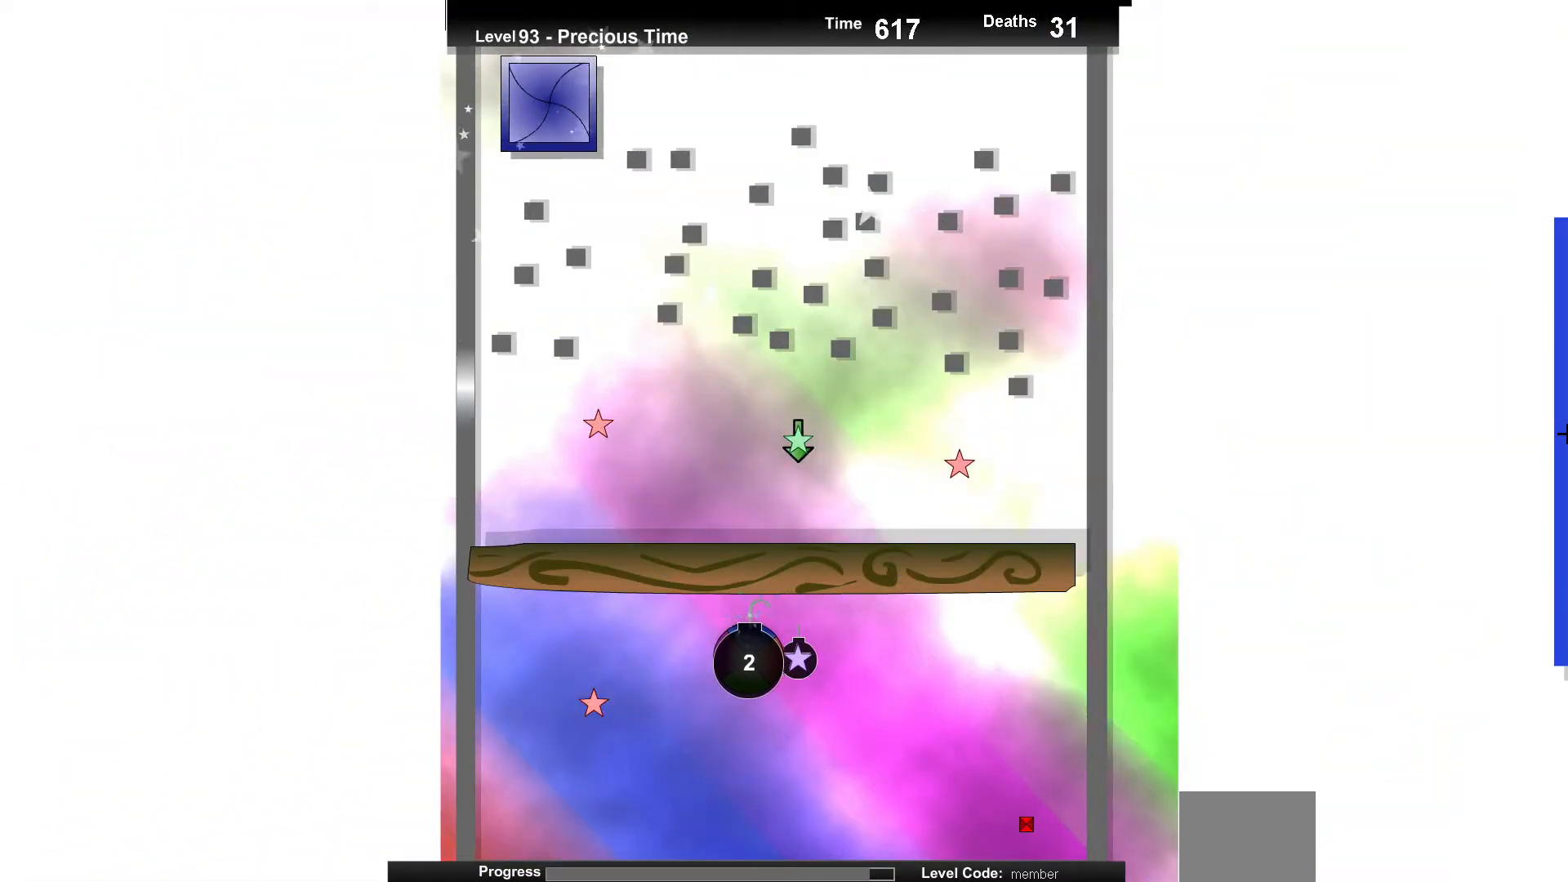
{"keys": ["up"], "events": [[17, "up", "down"], [133, "up", "up"], [500, "up", "down"]]}
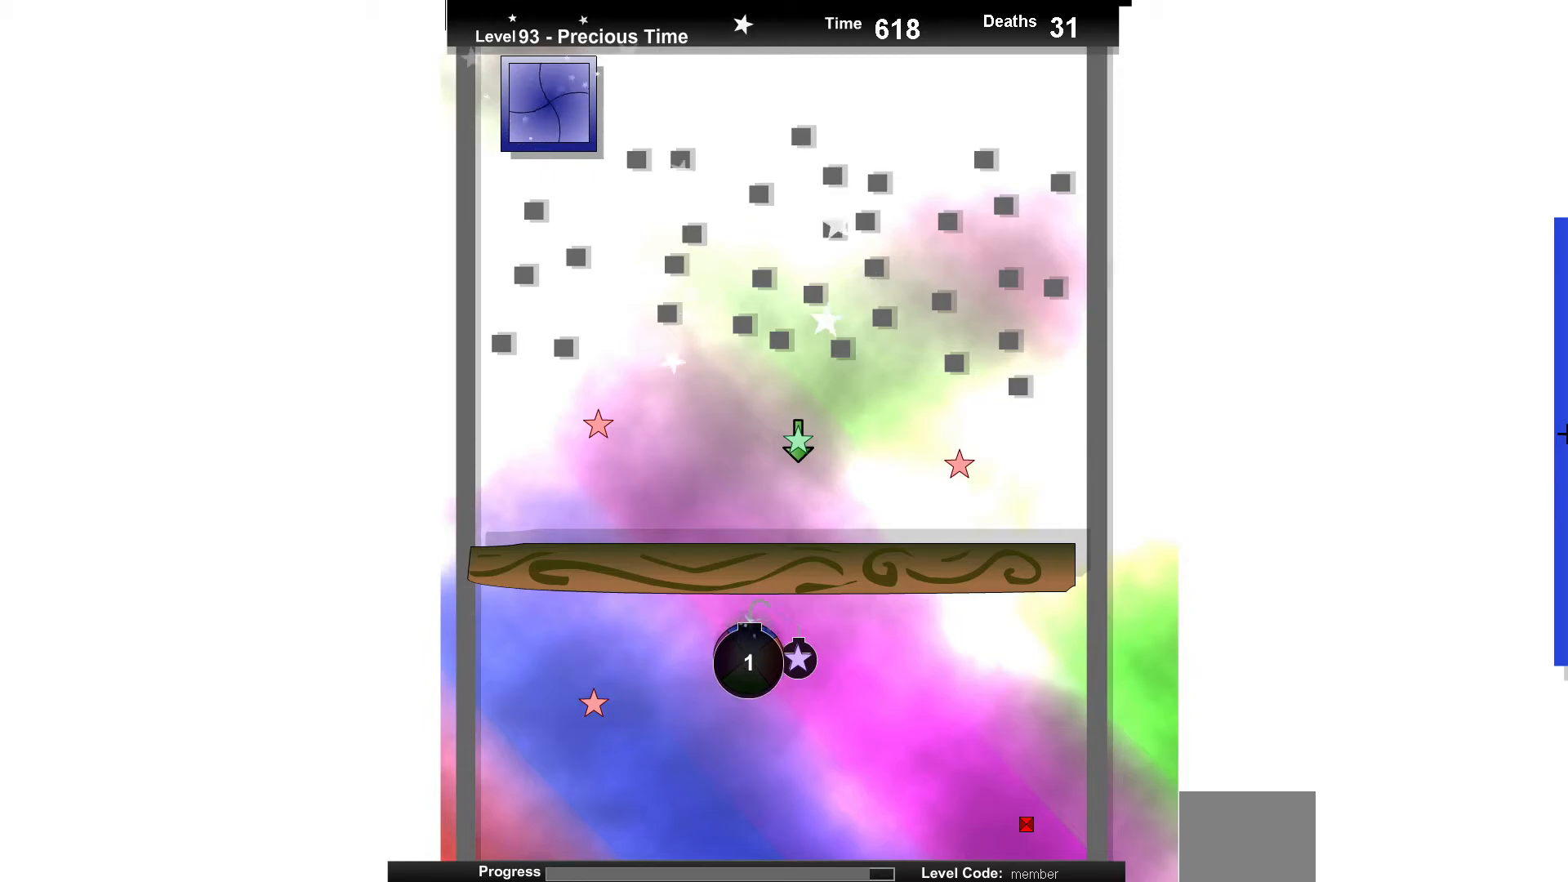
{"keys": [], "events": [[150, "up", "up"]]}
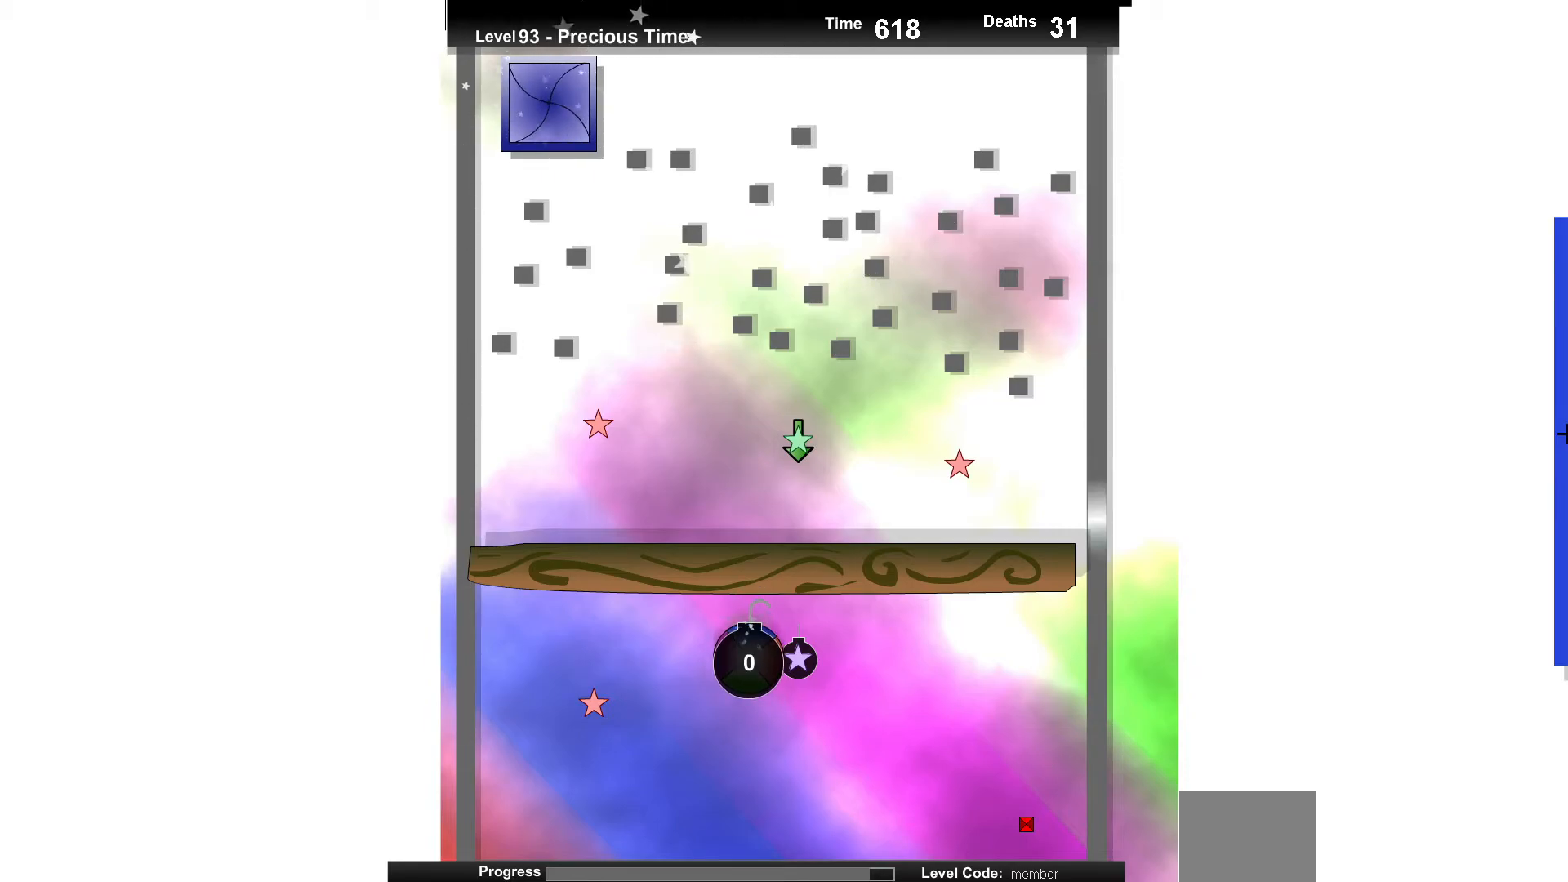
{"keys": [], "events": [[50, "up", "down"], [200, "up", "up"], [300, "up", "down"], [433, "up", "up"]]}
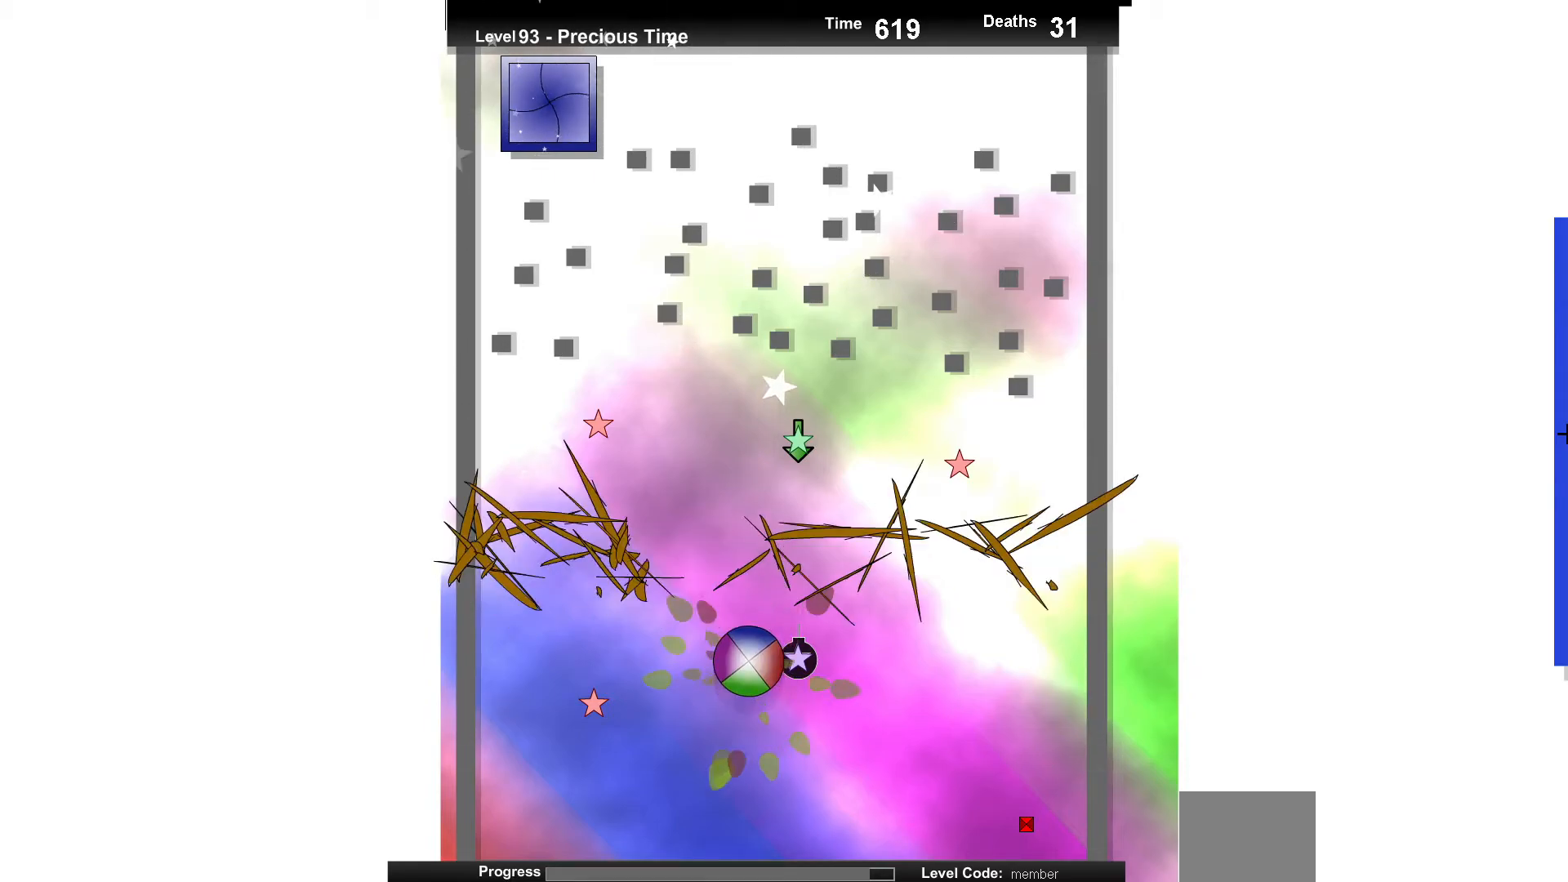
{"keys": [], "events": [[83, "right", "down"], [183, "right", "up"], [250, "up", "down"], [500, "up", "up"]]}
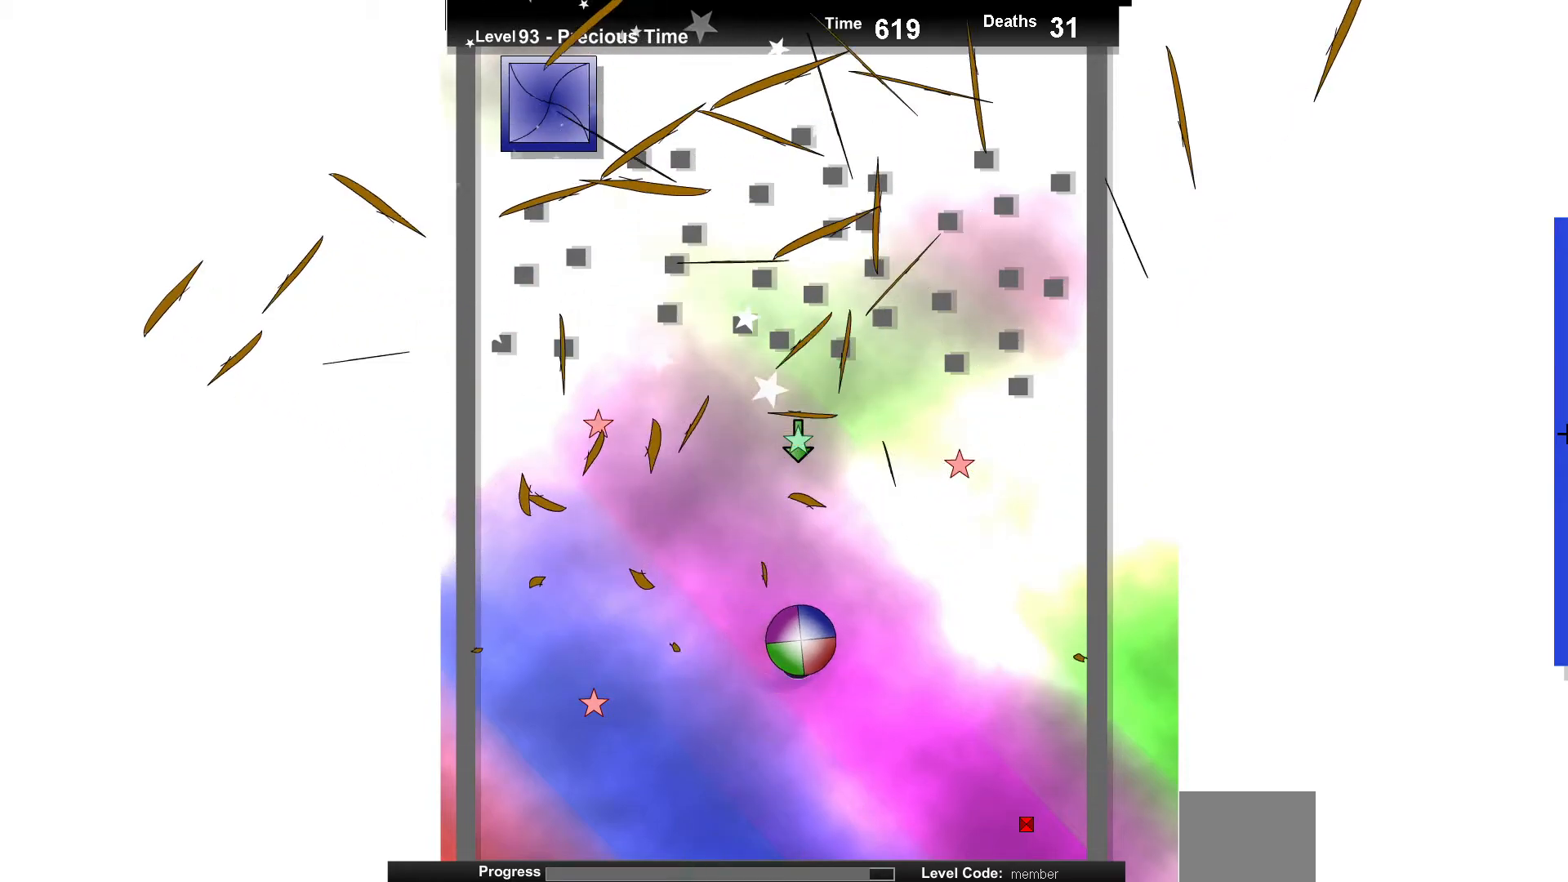
{"keys": [], "events": [[17, "left", "down"], [150, "left", "up"], [233, "up", "down"], [367, "up", "up"]]}
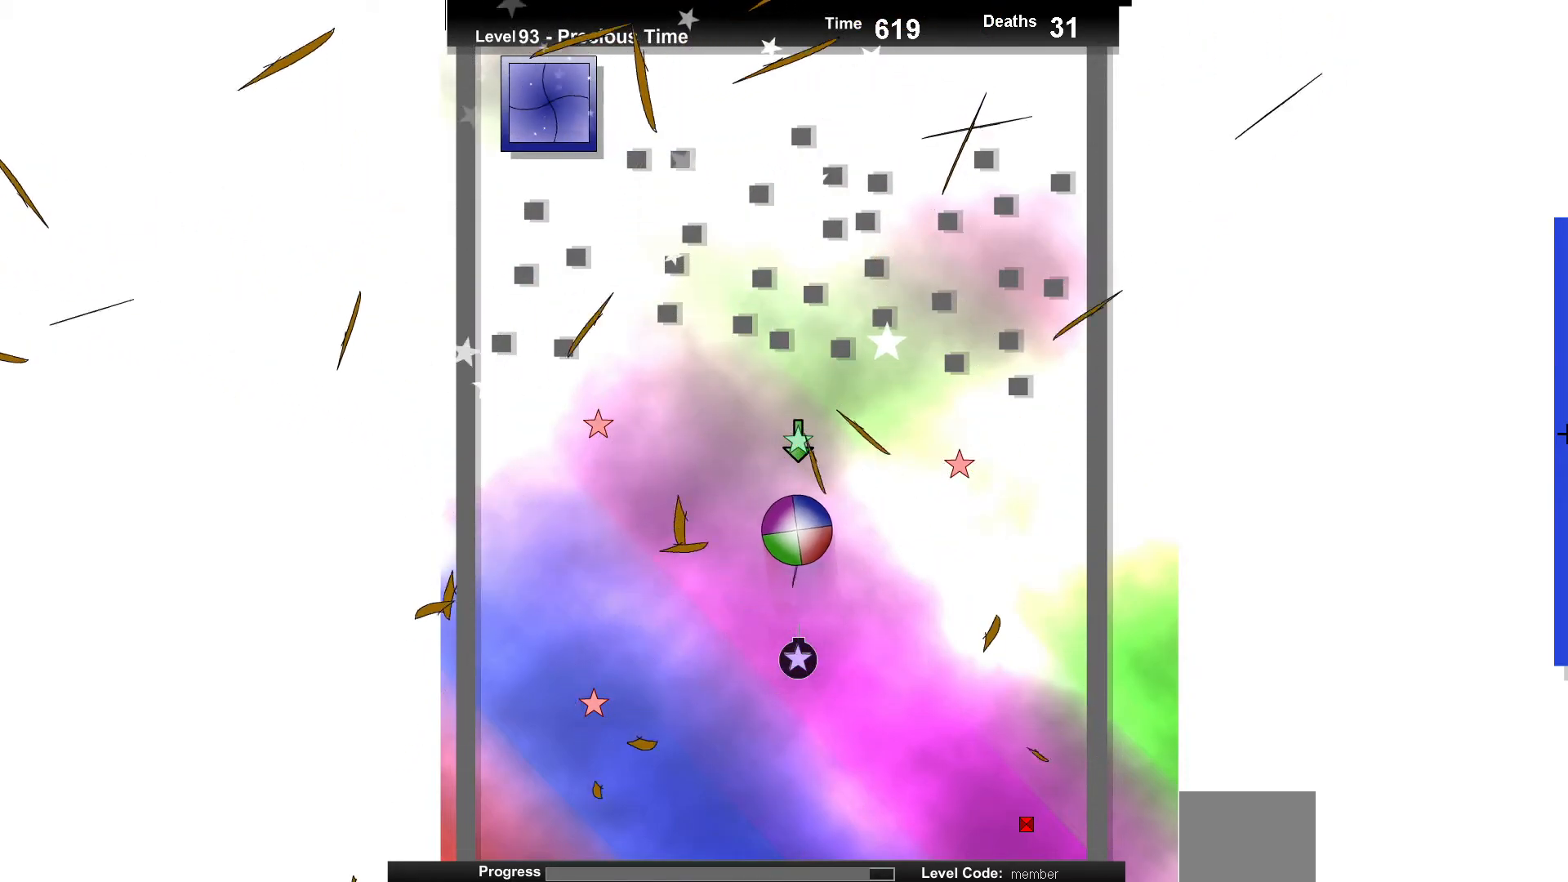
{"keys": [], "events": [[67, "up", "down"], [150, "up", "up"], [450, "left", "down"], [500, "left", "up"]]}
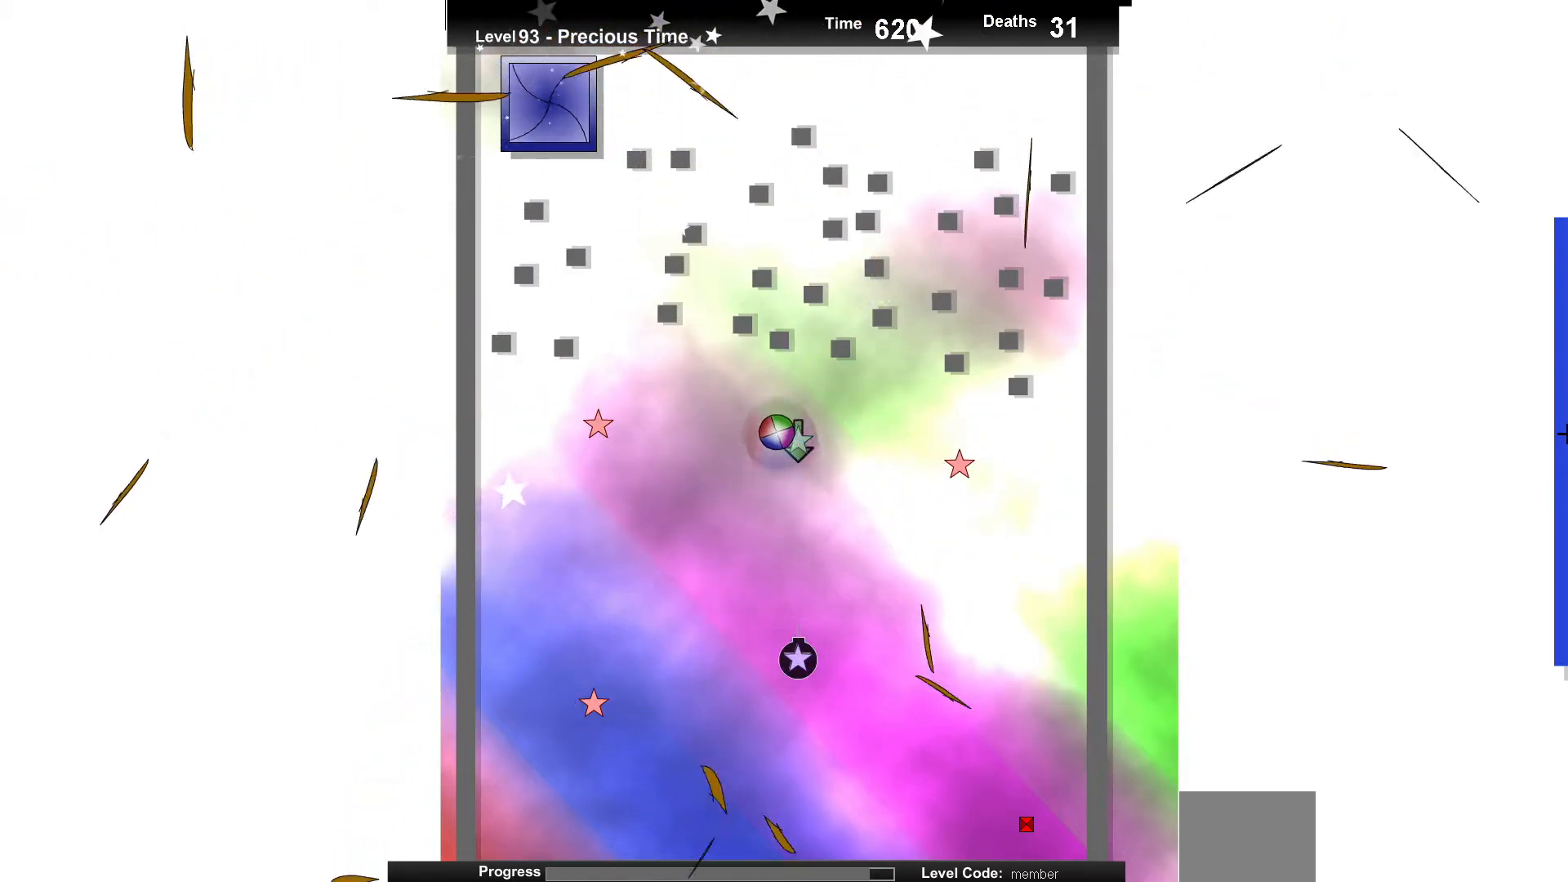
{"keys": [], "events": [[167, "up", "down"], [283, "up", "up"]]}
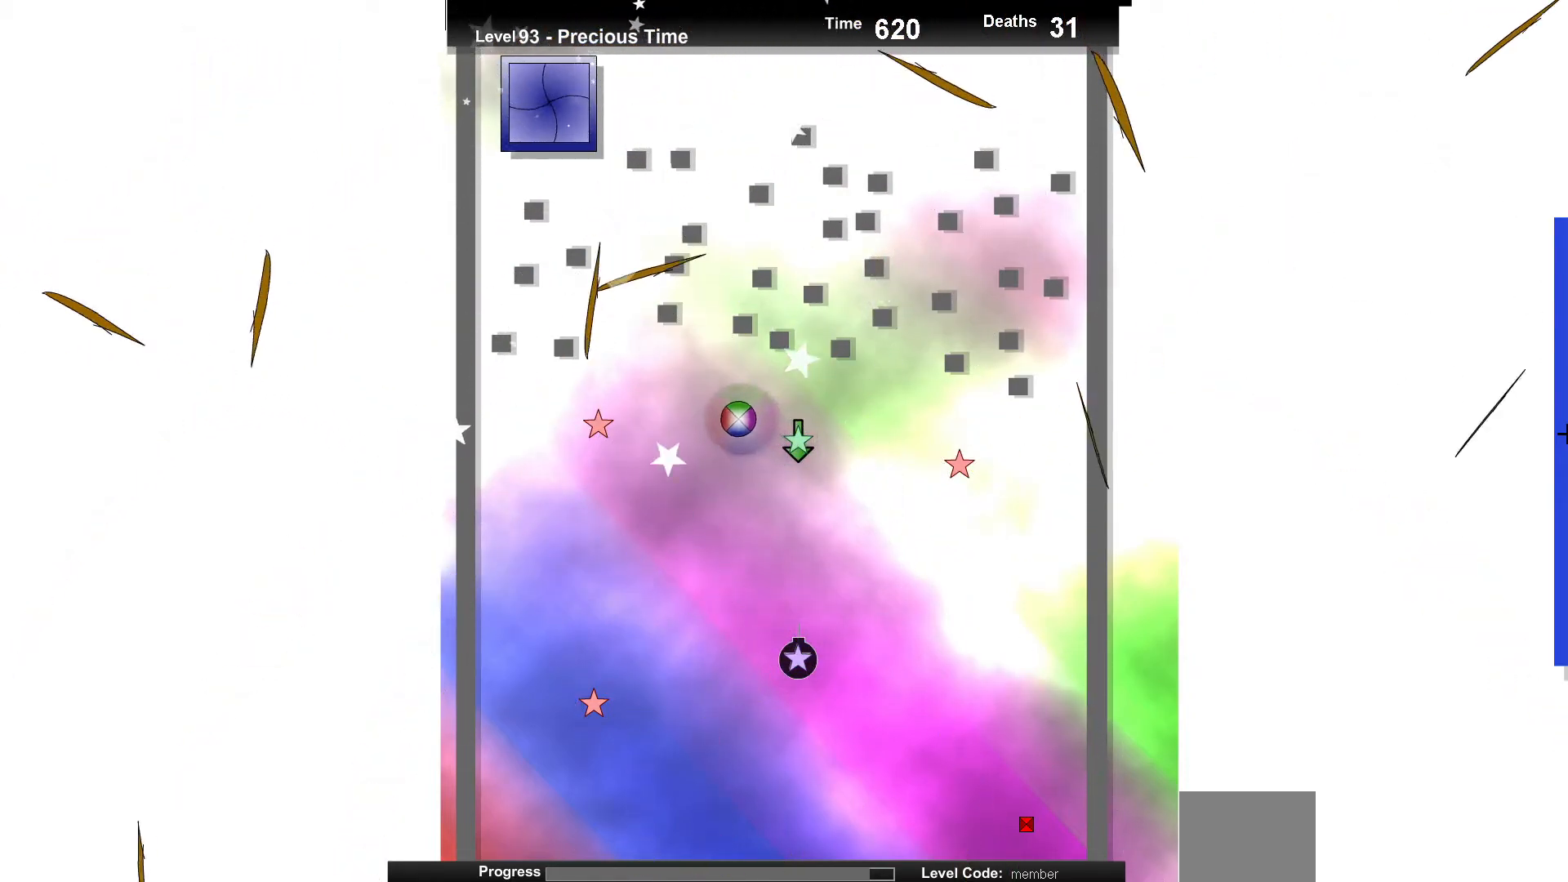
{"keys": [], "events": [[150, "up", "down"], [300, "up", "up"]]}
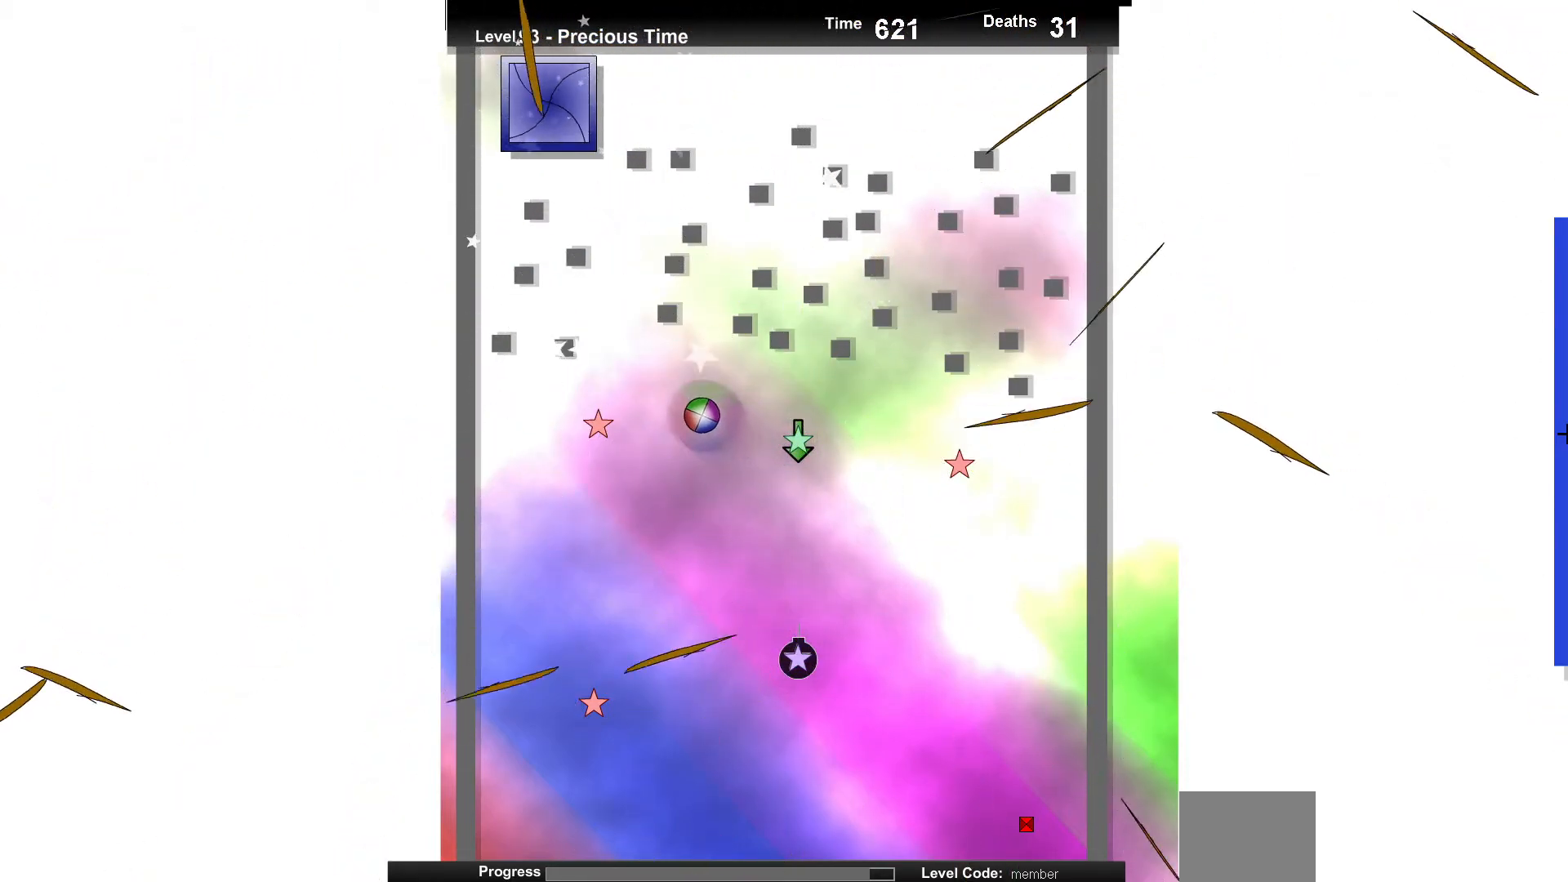
{"keys": ["up"], "events": [[100, "up", "down"], [217, "up", "up"], [450, "up", "down"]]}
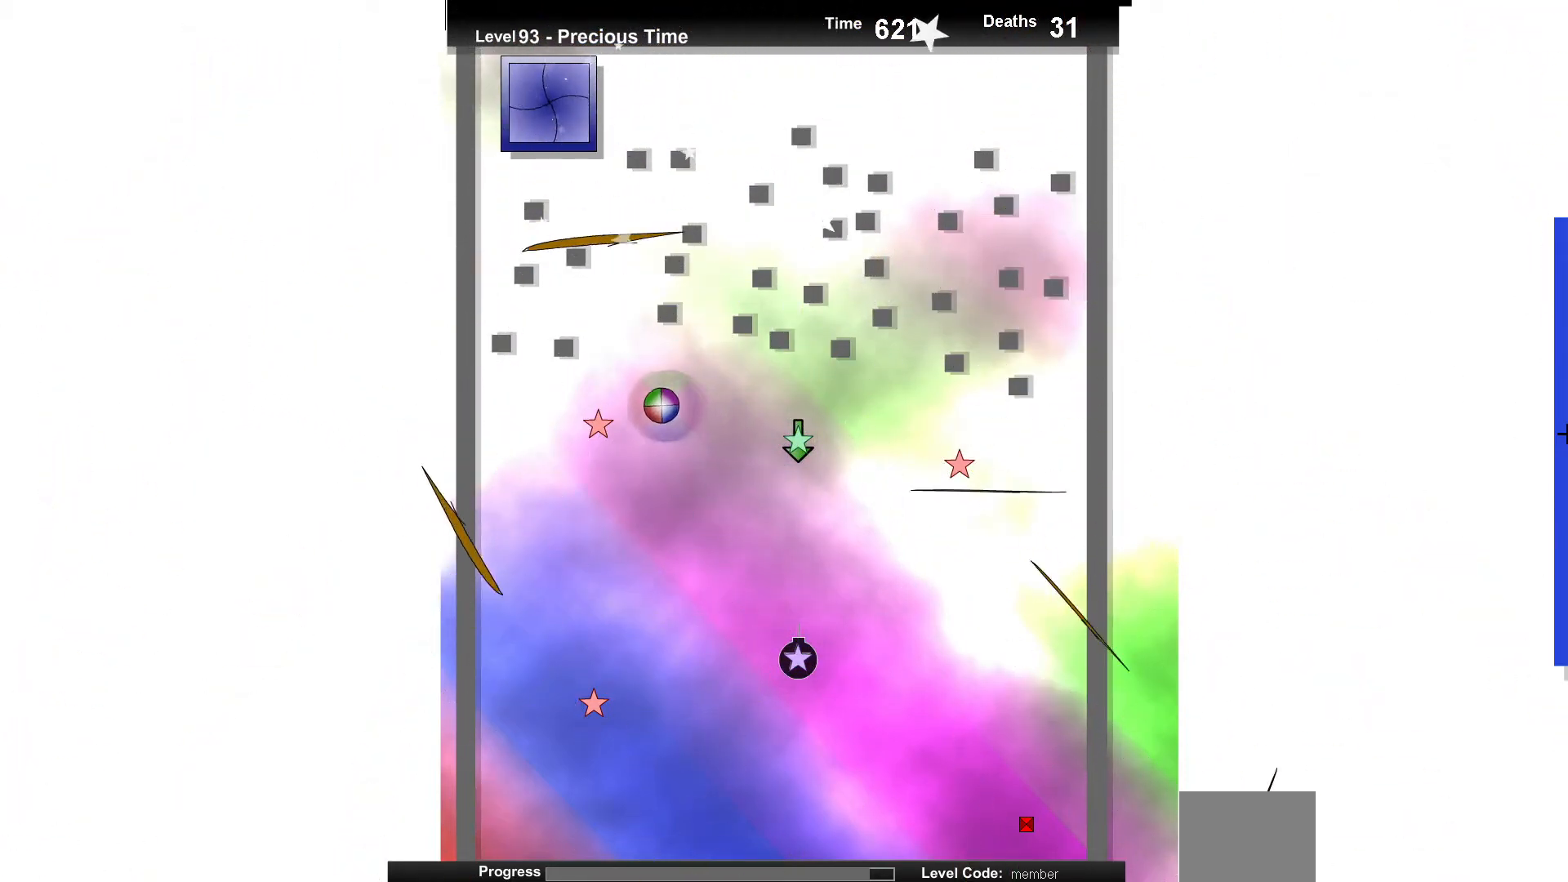
{"keys": ["up"], "events": [[100, "up", "up"], [450, "up", "down"]]}
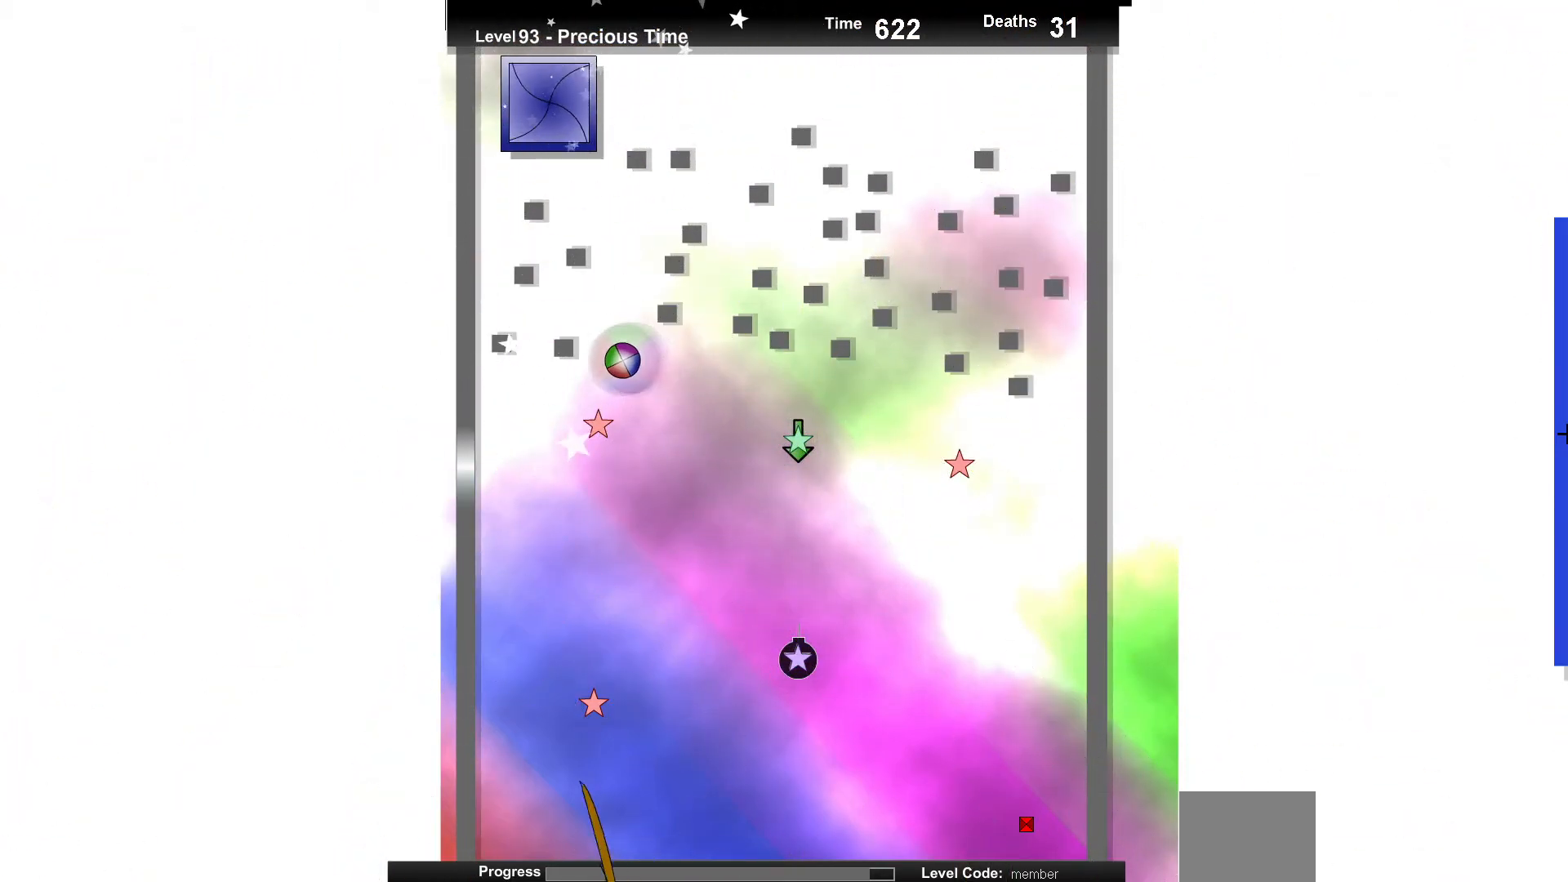
{"keys": [], "events": [[100, "up", "up"], [167, "right", "down"], [233, "right", "up"], [350, "up", "down"], [483, "up", "up"]]}
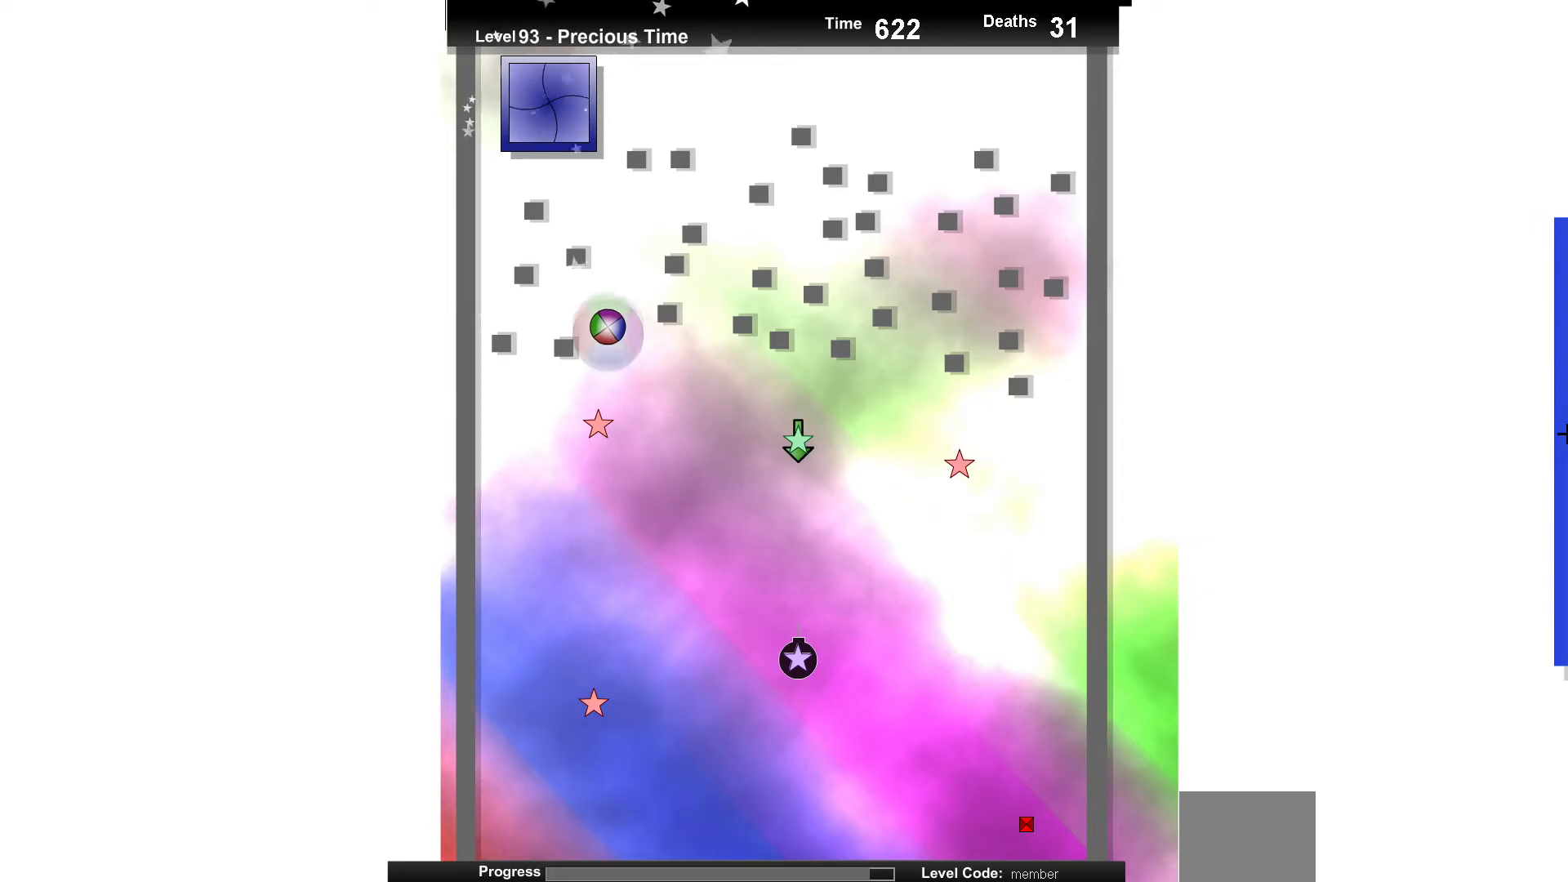
{"keys": [], "events": [[300, "up", "down"], [433, "up", "up"]]}
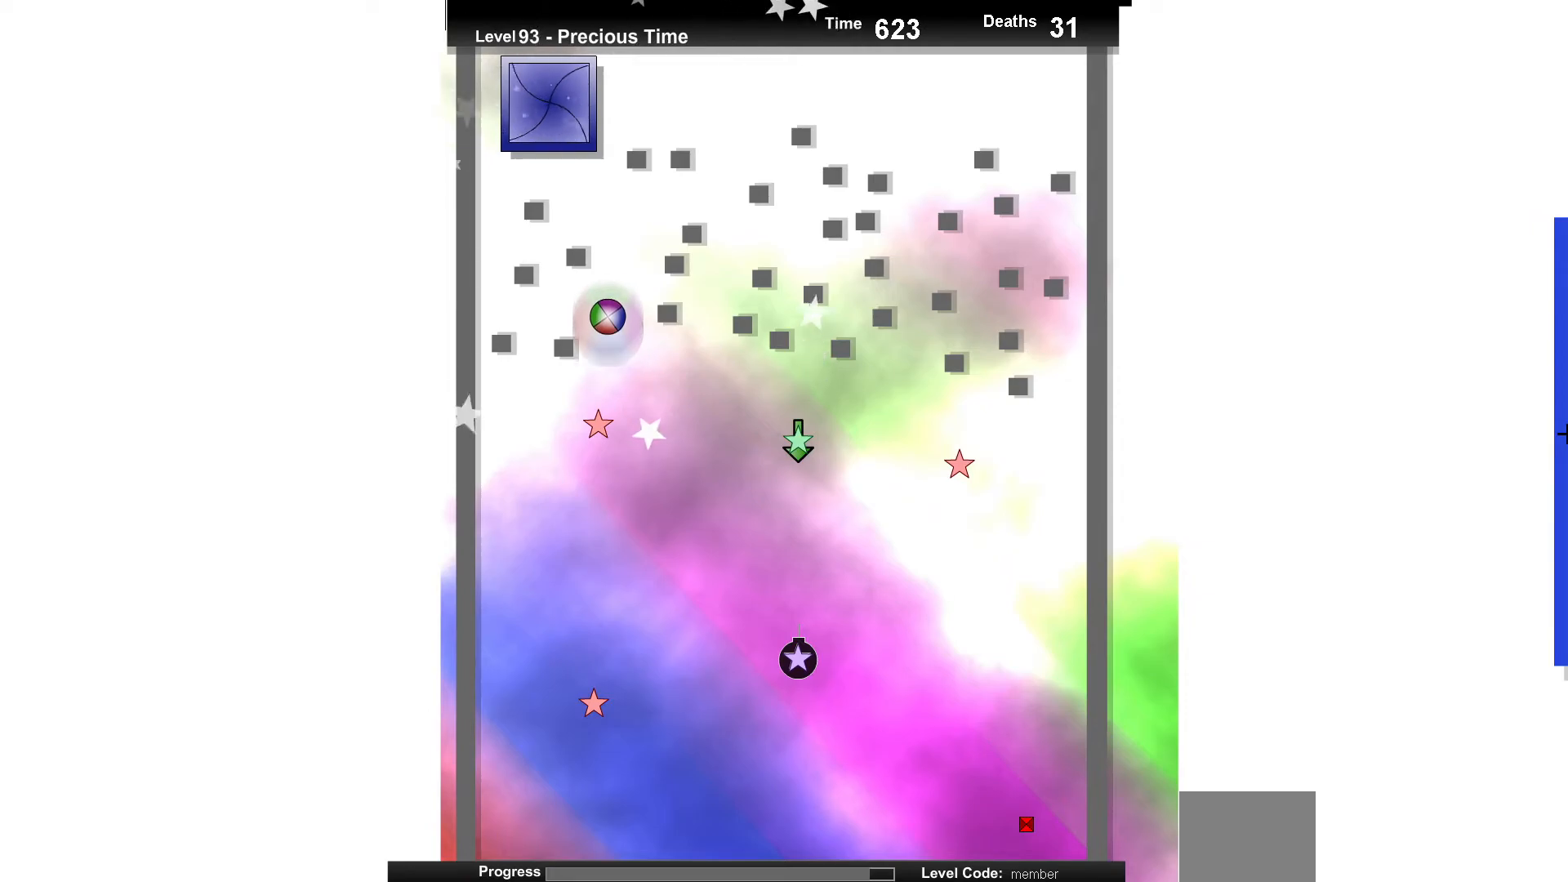
{"keys": ["up"], "events": [[183, "up", "down"], [250, "up", "up"], [333, "right", "down"], [400, "right", "up"], [450, "up", "down"]]}
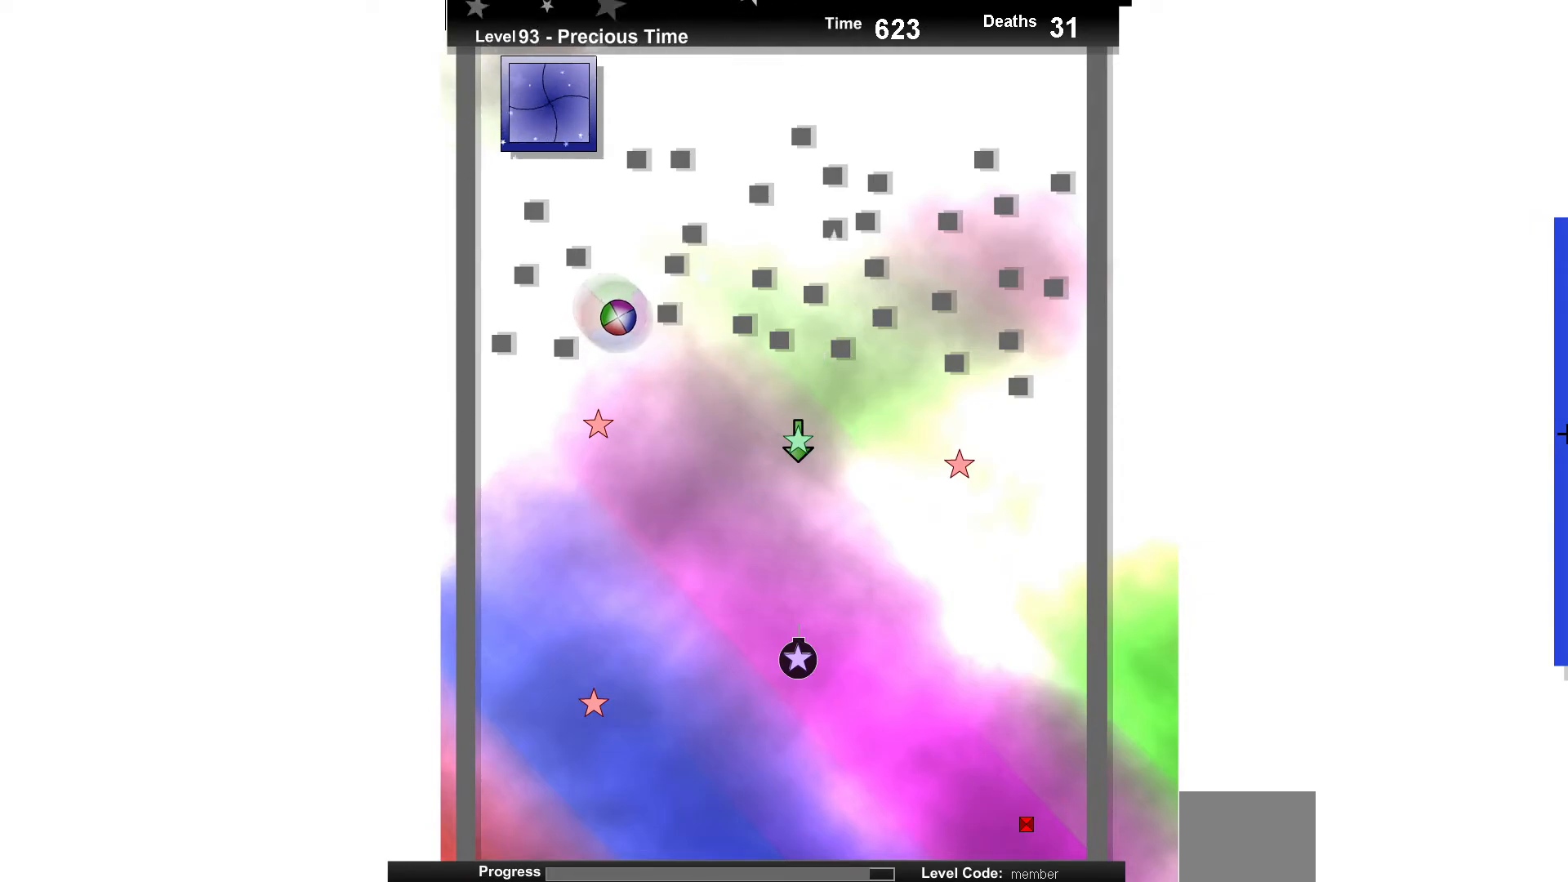
{"keys": ["up"], "events": [[183, "left", "down"], [233, "up", "up"], [383, "up", "down"], [417, "left", "up"]]}